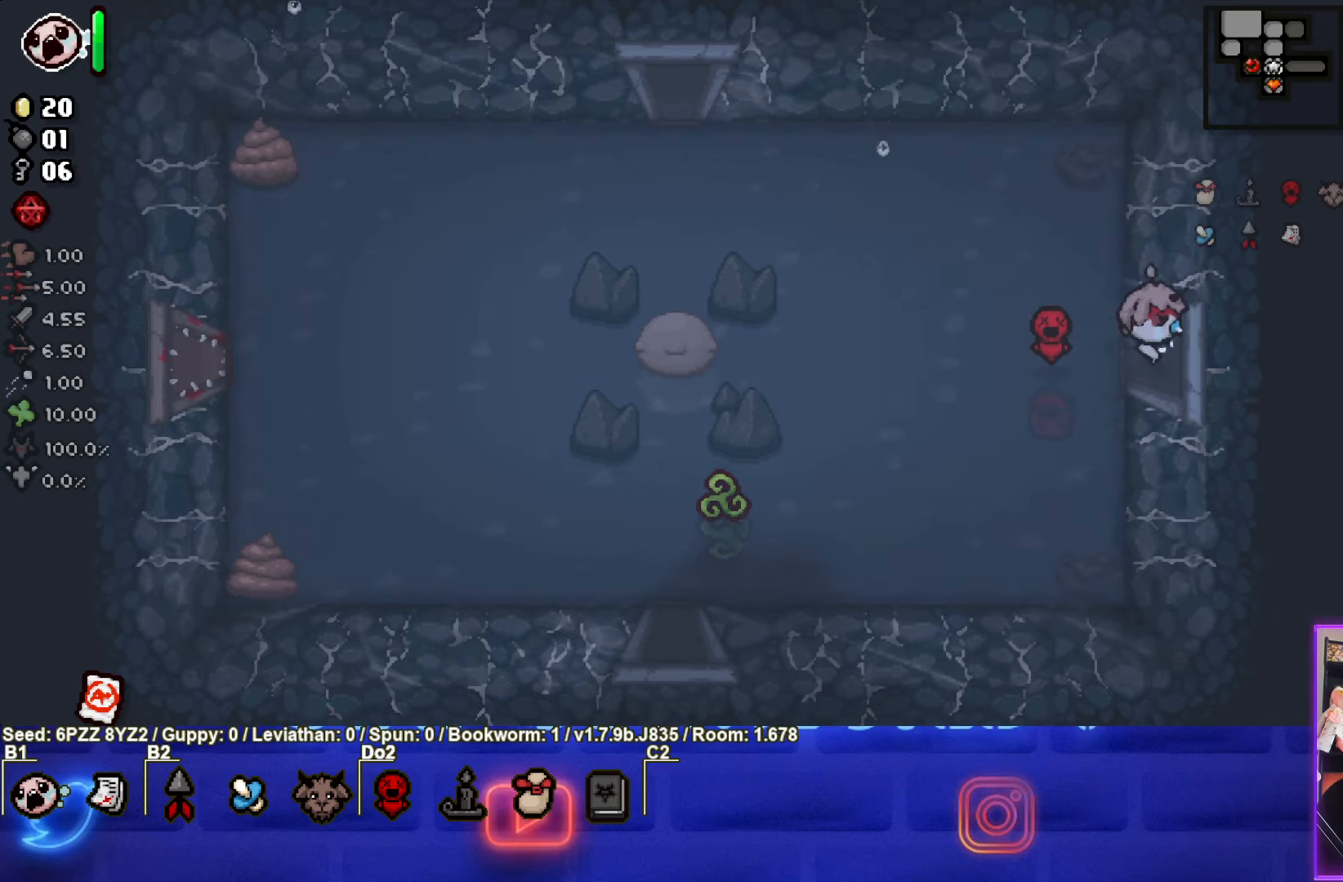
Gameplay with a controller (PlayStation layout); each line is a JSON object with the inputs held at the frame after it. "events" lists button and stick changes between this image and that frame as [ms after this image, input, new state], when the widget could be followed in between. Not read: L3 R3 other_buttons right_stick.
{"buttons": ["CIRCLE"], "left_stick": "right", "events": [[117, "left_stick", "center"], [200, "CIRCLE", "down"], [434, "left_stick", "right"]]}
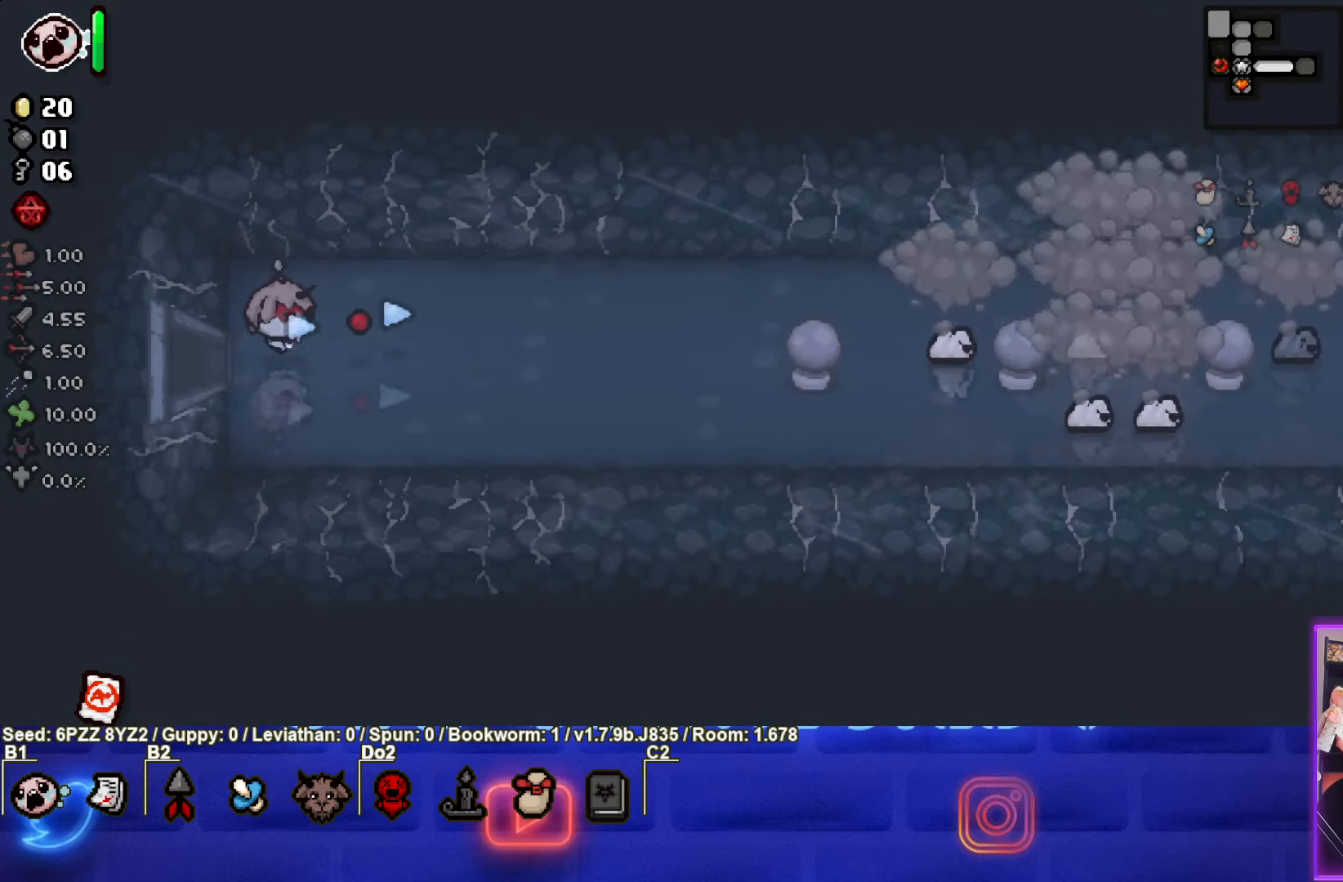
{"buttons": ["CIRCLE"], "left_stick": "right", "events": []}
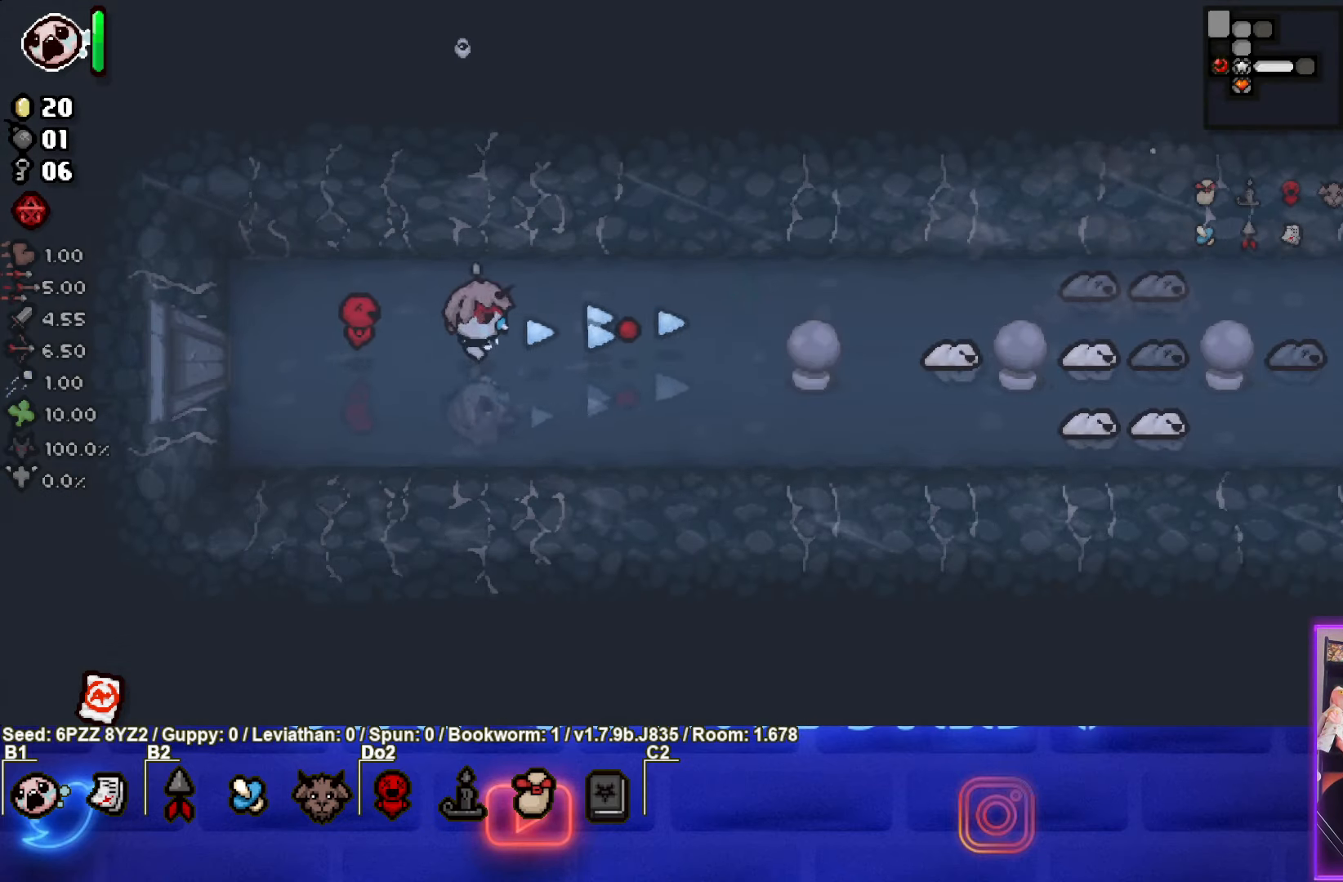
{"buttons": ["CIRCLE"], "left_stick": "left", "events": [[500, "left_stick", "left"]]}
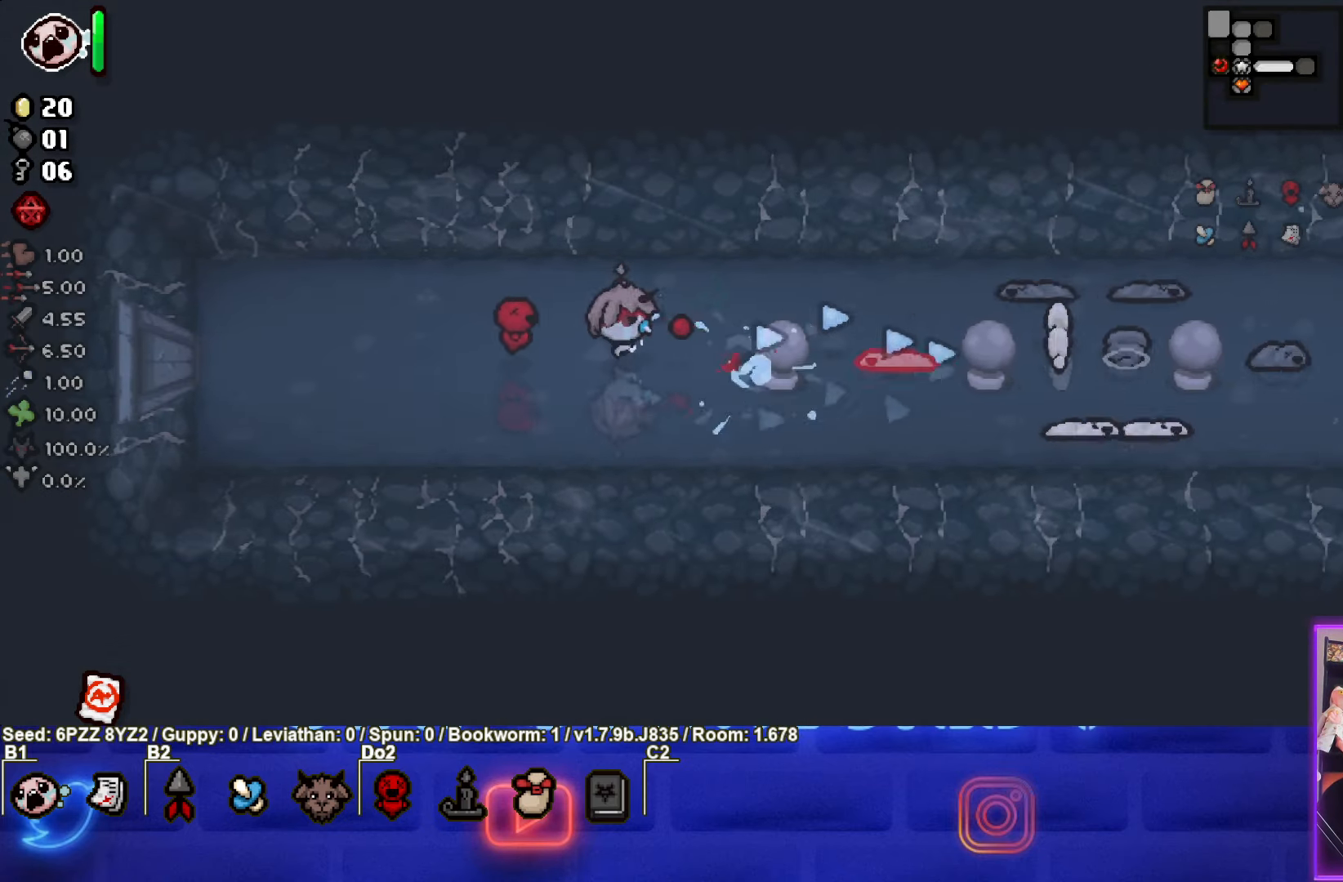
{"buttons": ["CIRCLE"], "left_stick": "right", "events": [[300, "left_stick", "up-left"], [500, "left_stick", "right"]]}
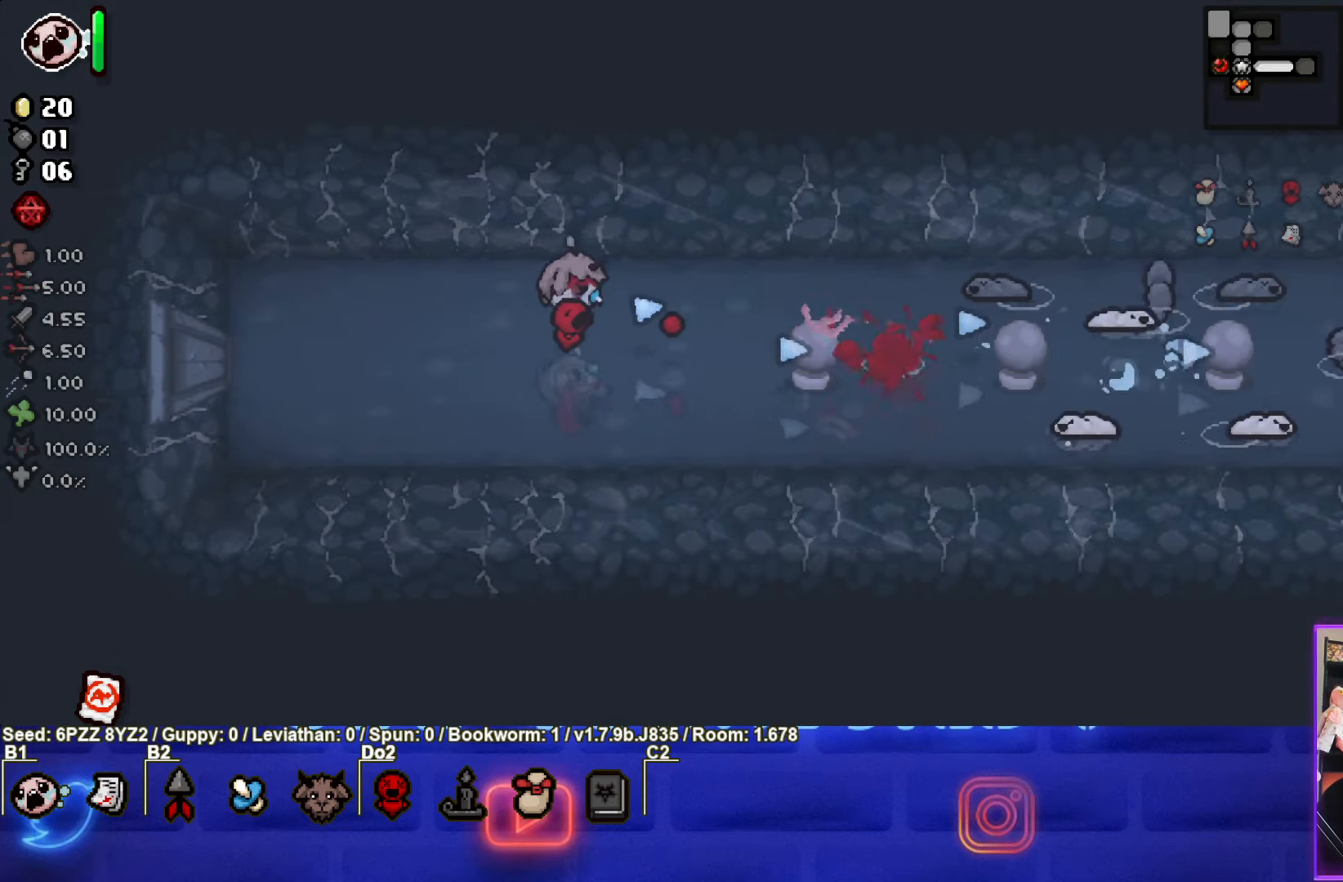
{"buttons": ["CIRCLE"], "left_stick": "up-left", "events": [[250, "left_stick", "center"], [334, "left_stick", "left"], [433, "left_stick", "up-left"]]}
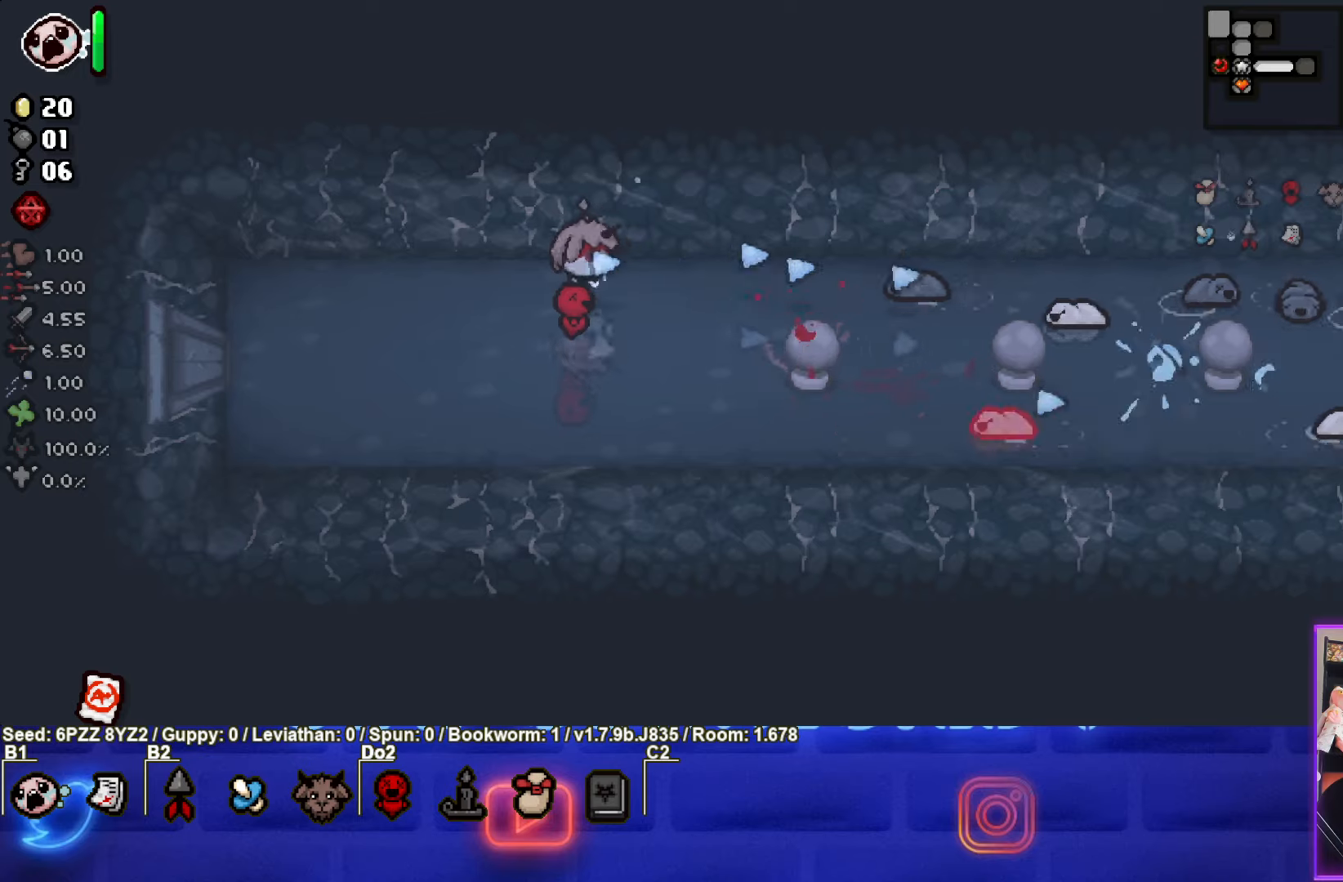
{"buttons": ["CIRCLE"], "left_stick": "left", "events": [[200, "left_stick", "center"], [433, "left_stick", "left"]]}
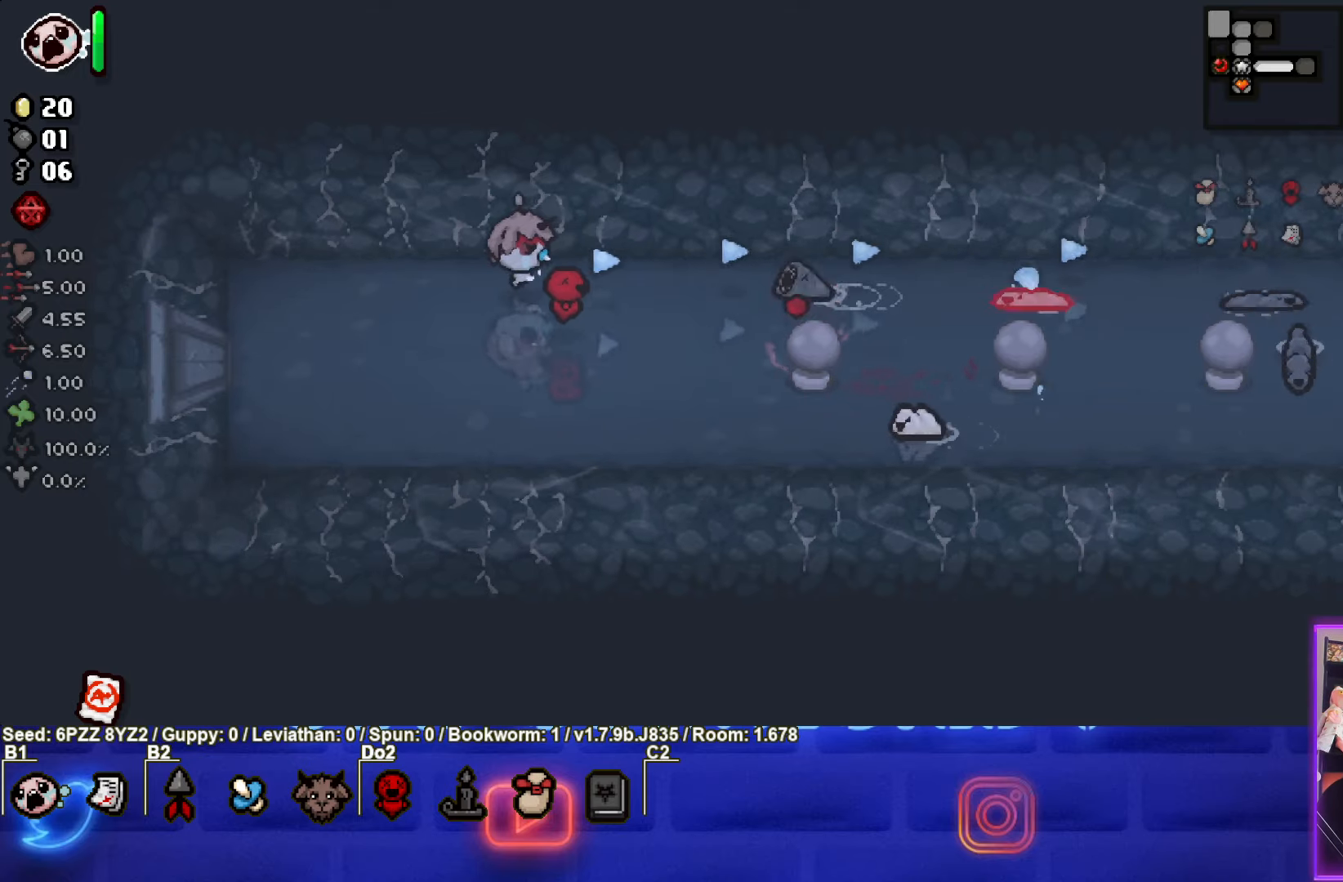
{"buttons": ["CIRCLE"], "left_stick": "down-left", "events": [[66, "left_stick", "center"], [200, "left_stick", "left"], [316, "left_stick", "center"], [450, "left_stick", "down-left"]]}
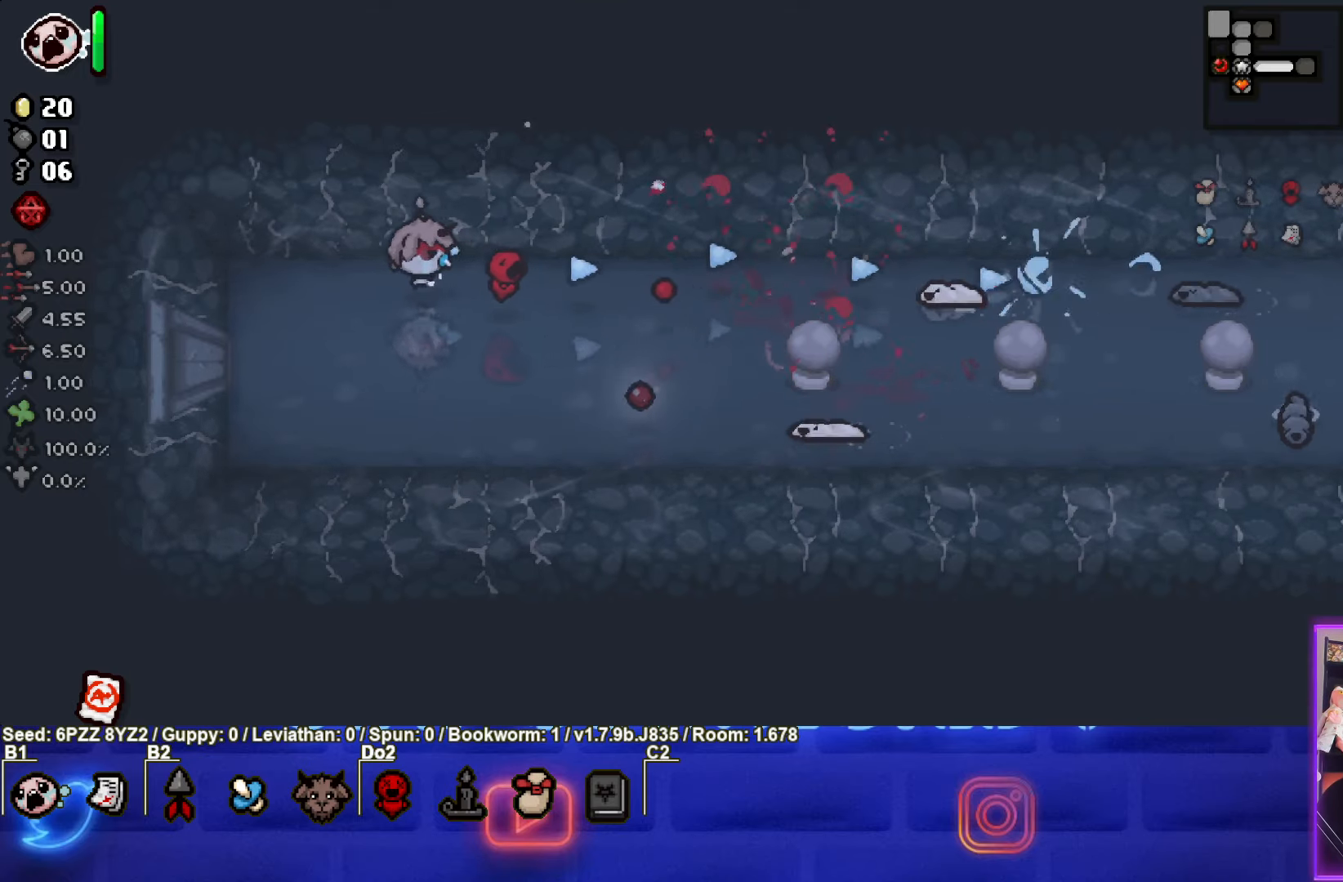
{"buttons": ["CIRCLE"], "left_stick": "down-right", "events": [[66, "left_stick", "center"], [216, "left_stick", "down-right"]]}
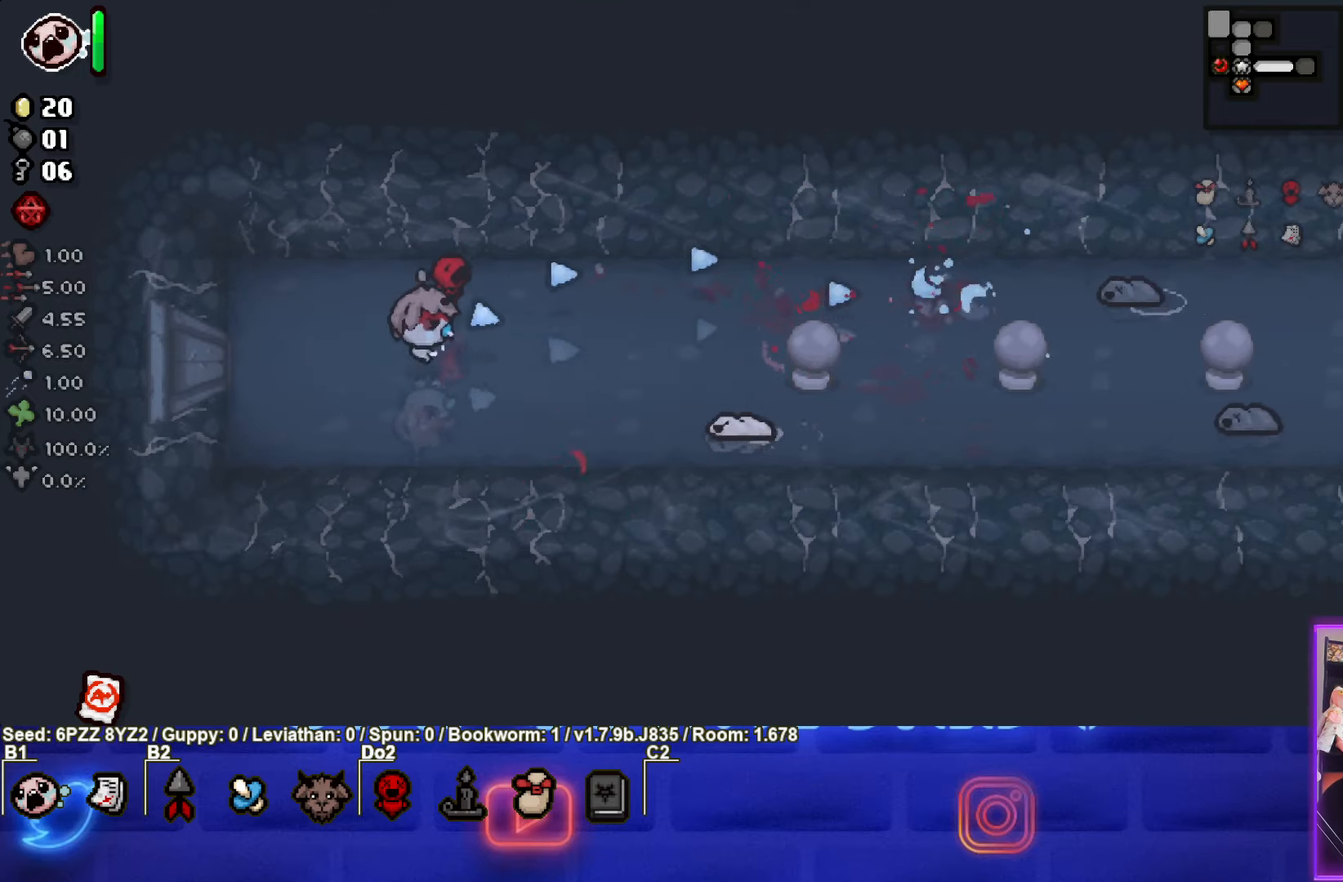
{"buttons": ["CIRCLE"], "left_stick": "left", "events": [[16, "left_stick", "center"], [116, "left_stick", "down"], [250, "left_stick", "left"]]}
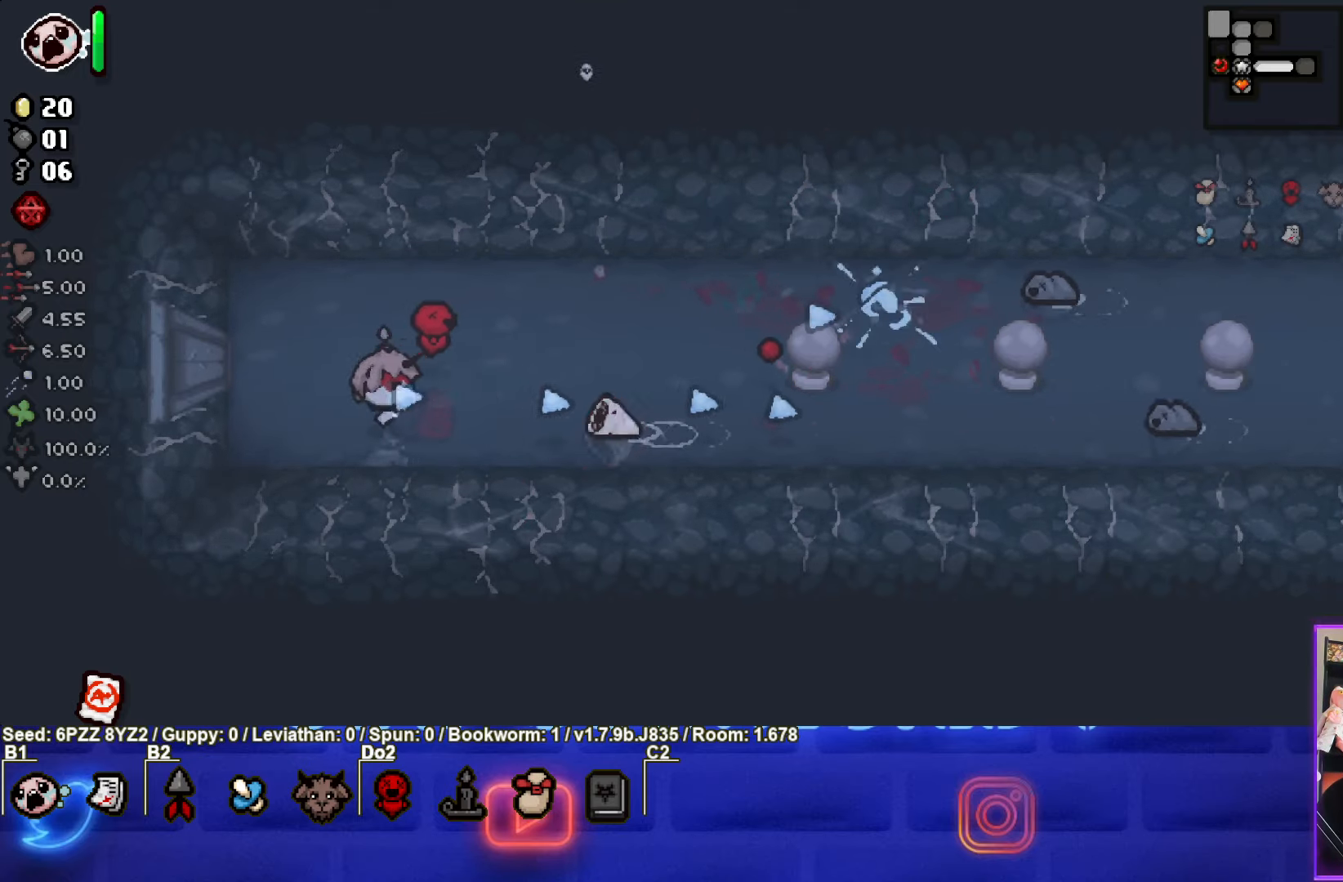
{"buttons": ["CIRCLE"], "left_stick": "left", "events": []}
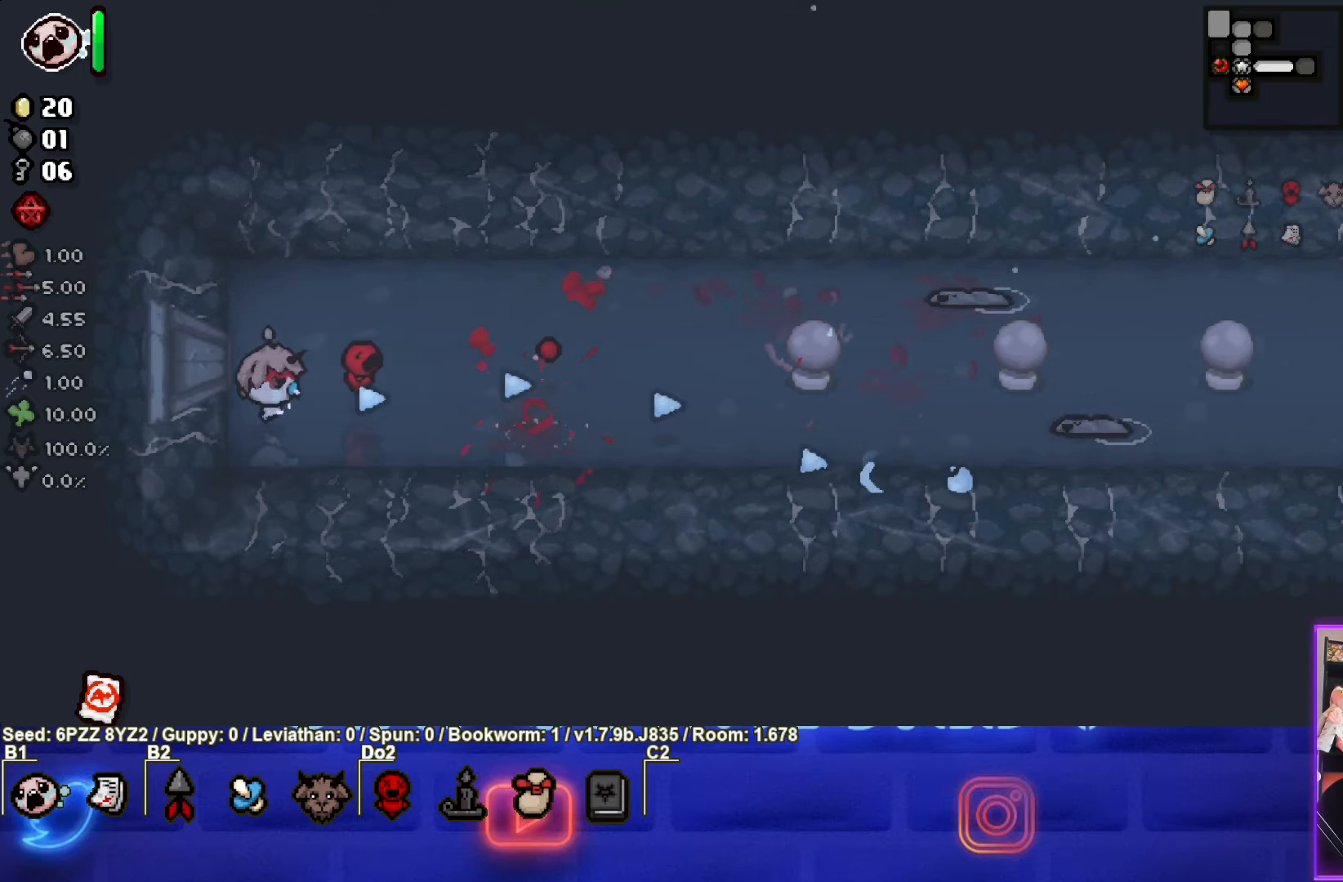
{"buttons": ["CIRCLE"], "left_stick": "up-right", "events": [[50, "left_stick", "up"], [133, "left_stick", "up-right"]]}
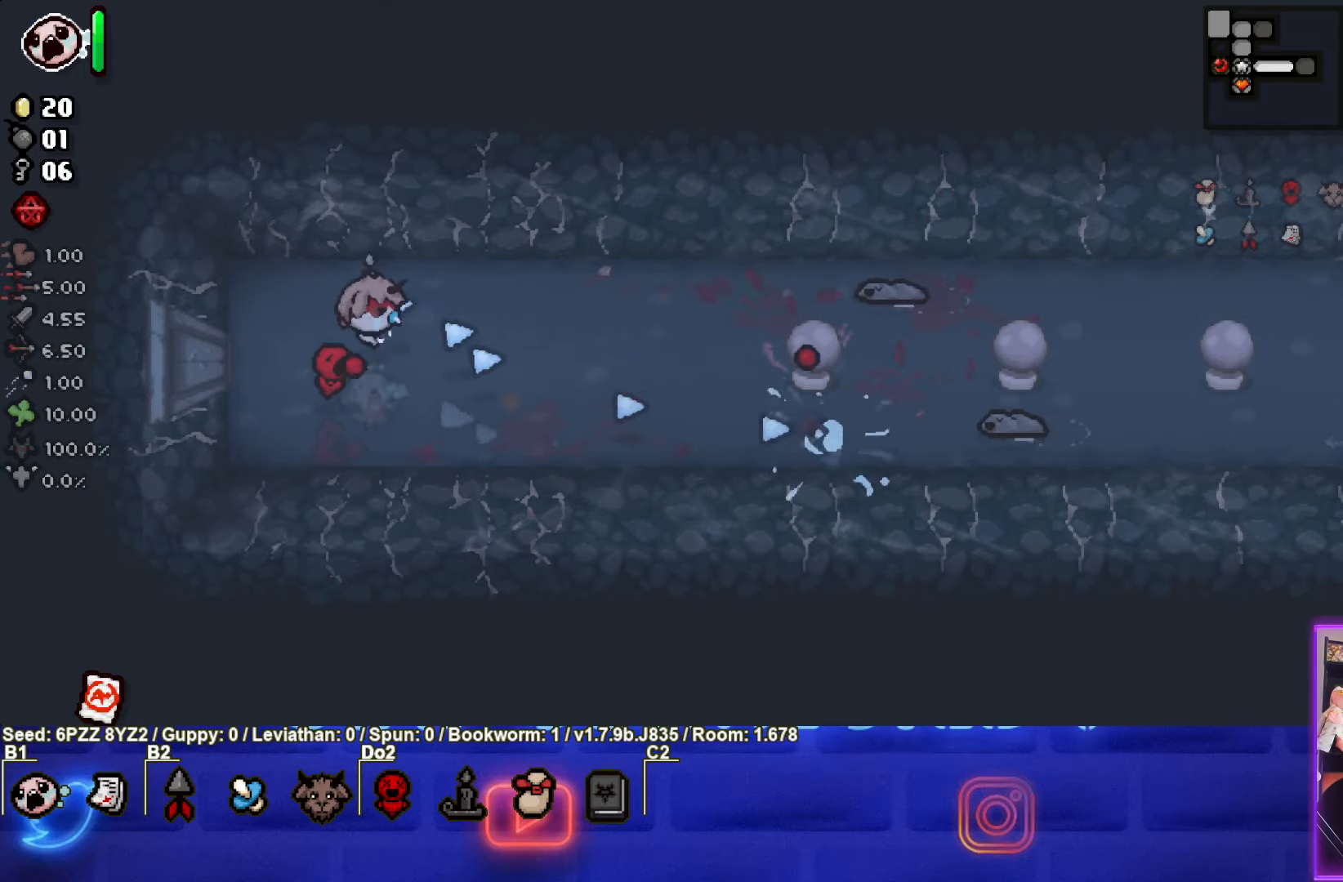
{"buttons": ["CIRCLE"], "left_stick": "left", "events": [[166, "left_stick", "center"], [283, "left_stick", "up-right"], [383, "left_stick", "center"], [466, "left_stick", "left"]]}
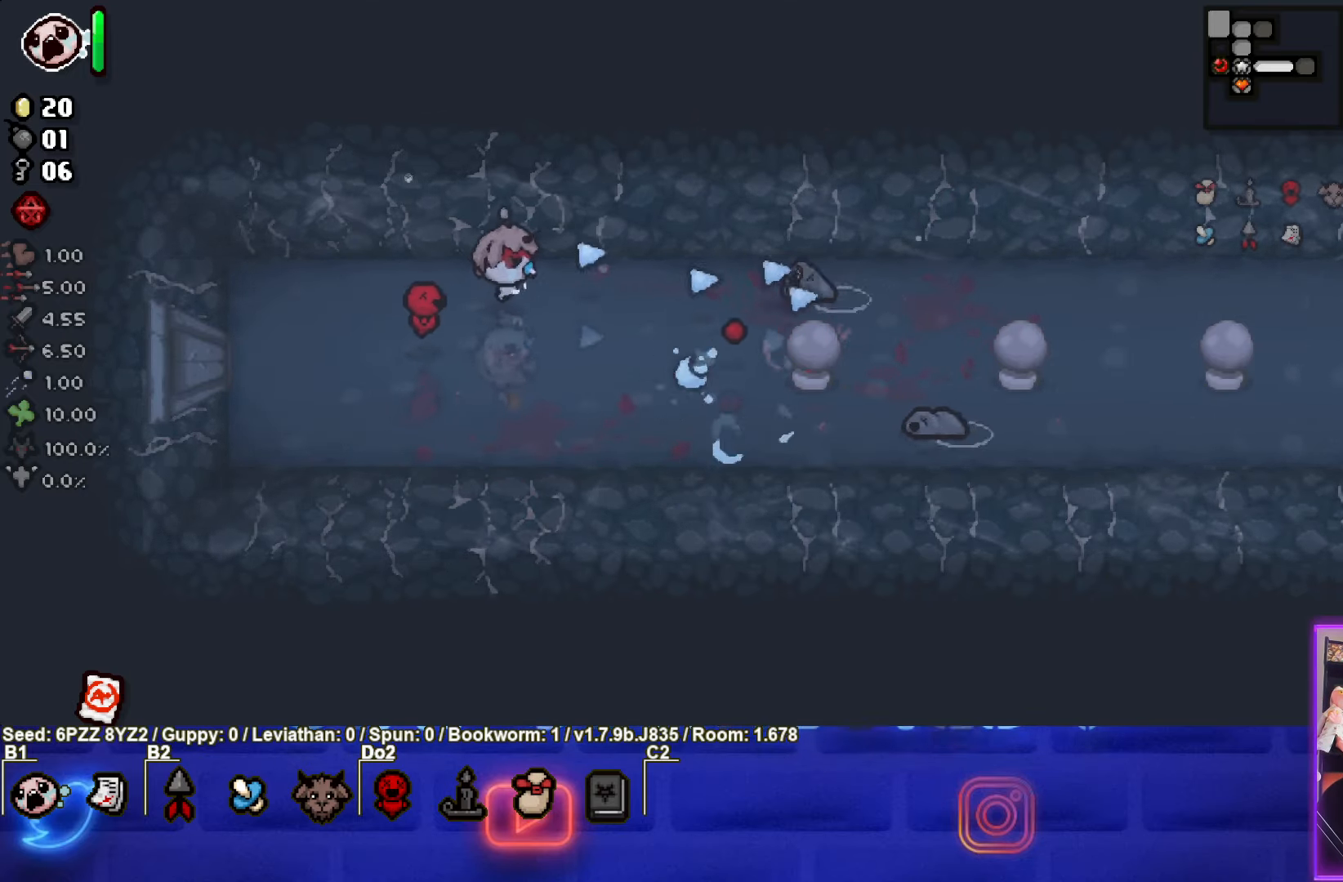
{"buttons": ["CIRCLE"], "left_stick": "center", "events": [[100, "left_stick", "center"], [233, "left_stick", "left"], [350, "left_stick", "center"]]}
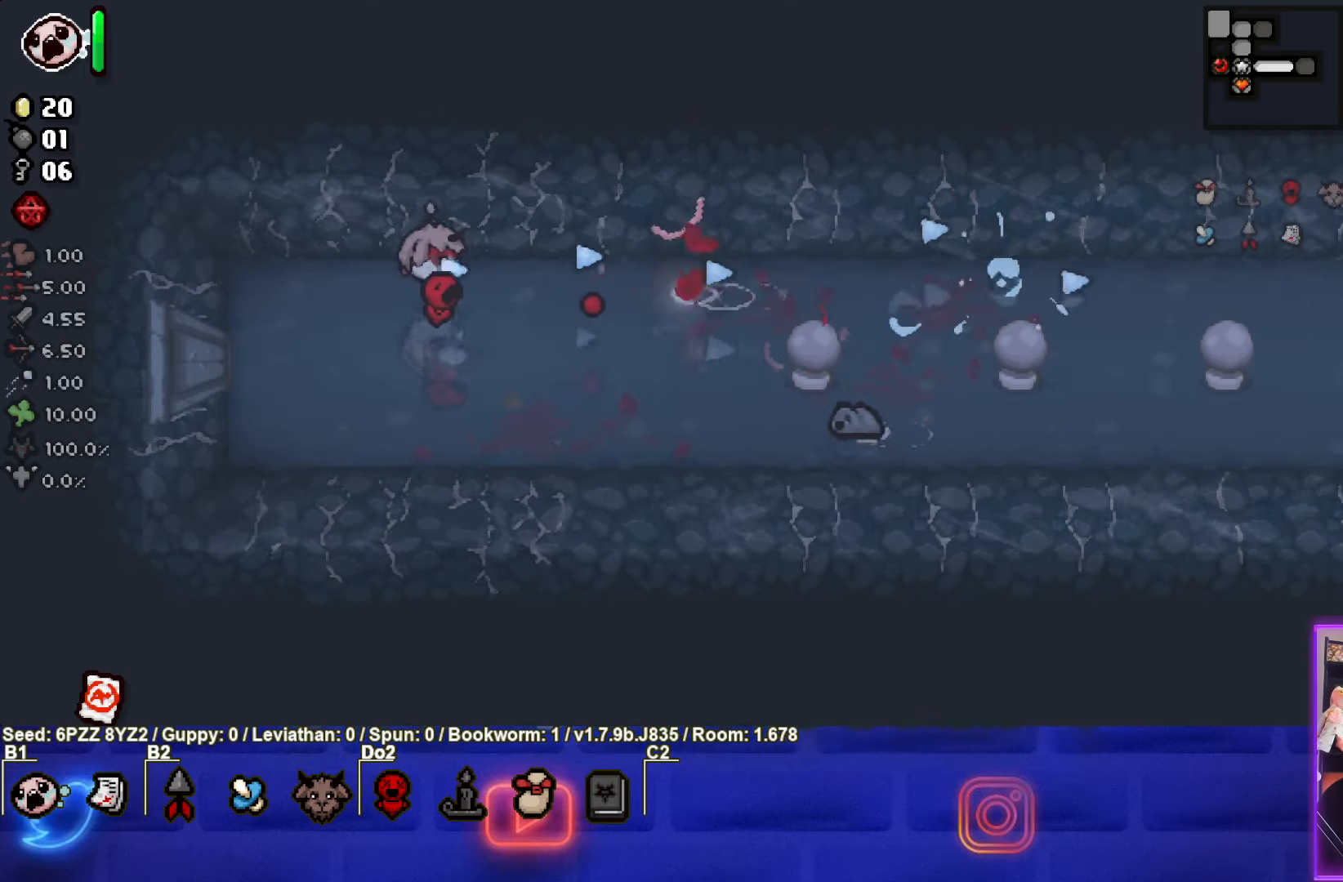
{"buttons": [], "left_stick": "down", "events": [[16, "left_stick", "left"], [400, "CIRCLE", "up"], [500, "left_stick", "down"]]}
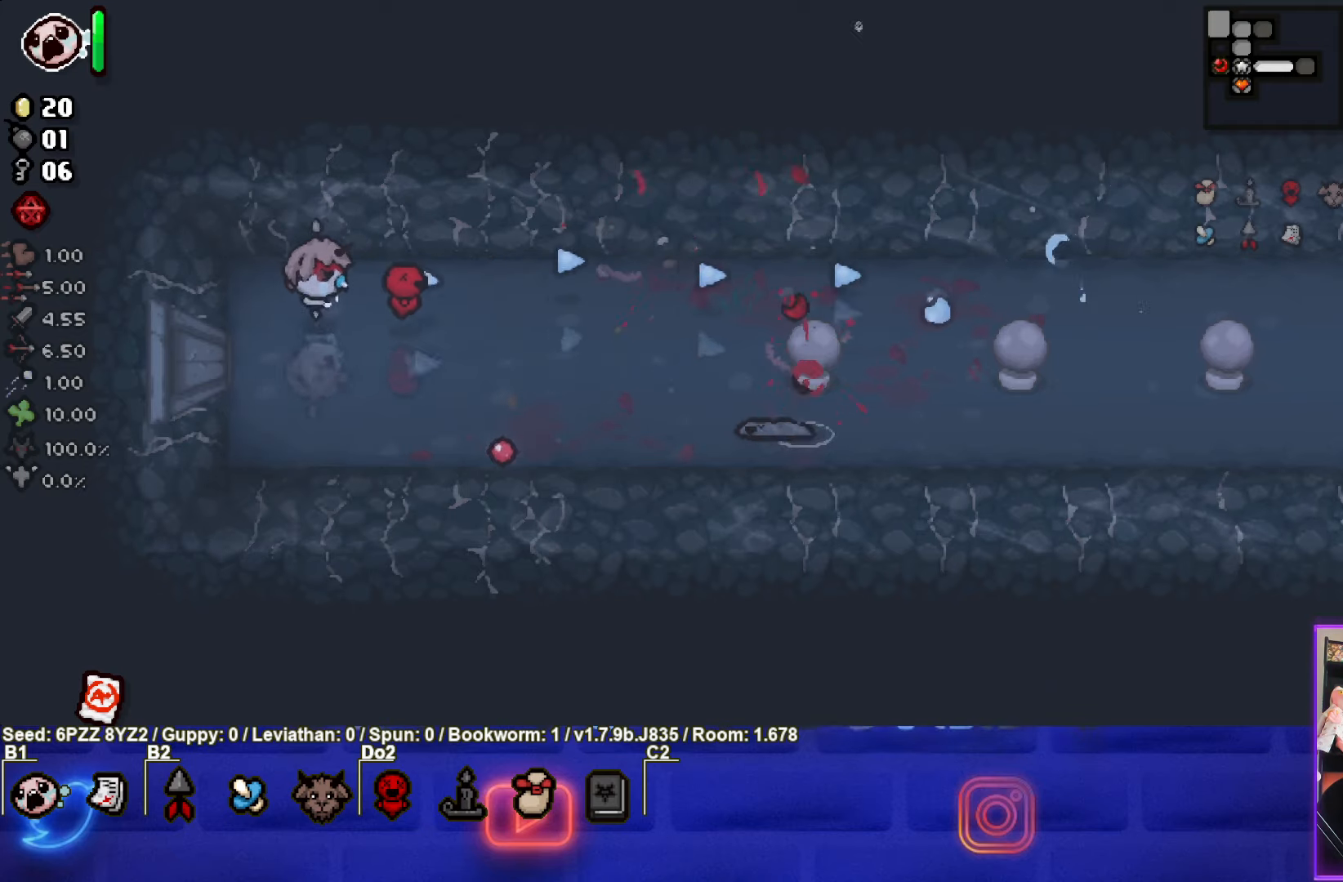
{"buttons": [], "left_stick": "center"}
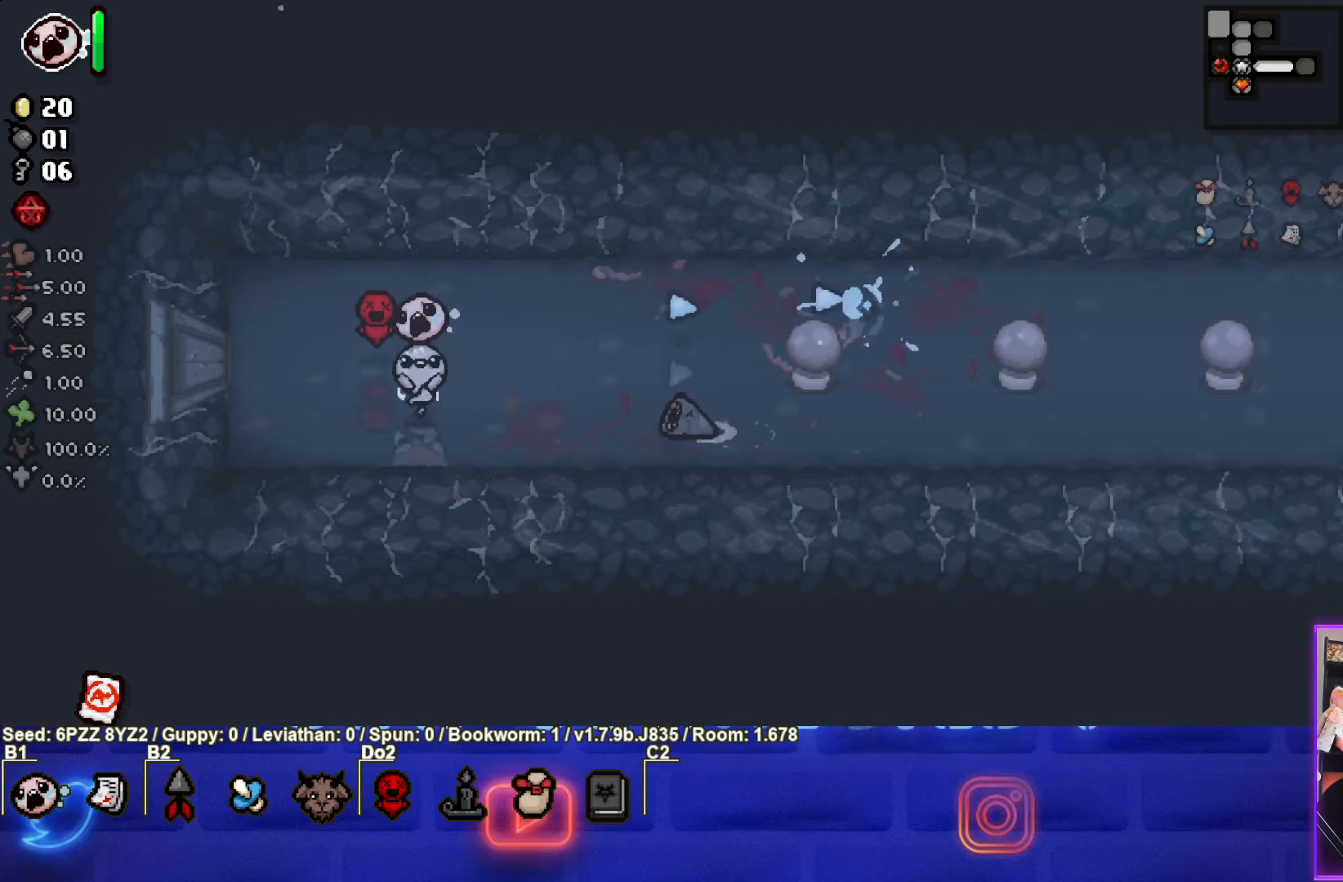
{"buttons": [], "left_stick": "left", "events": [[50, "CIRCLE", "down"], [50, "left_stick", "left"], [233, "CIRCLE", "up"]]}
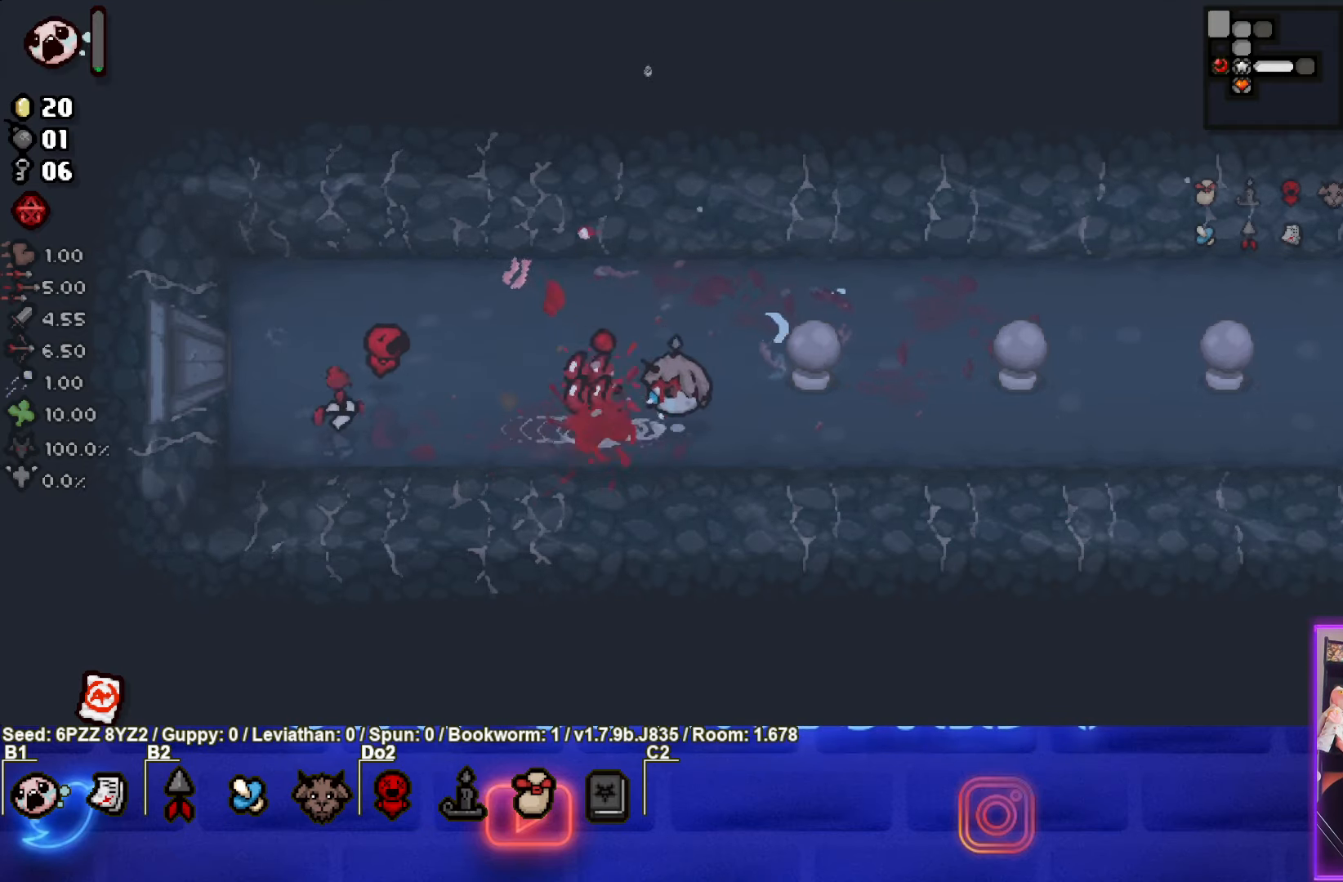
{"buttons": [], "left_stick": "center"}
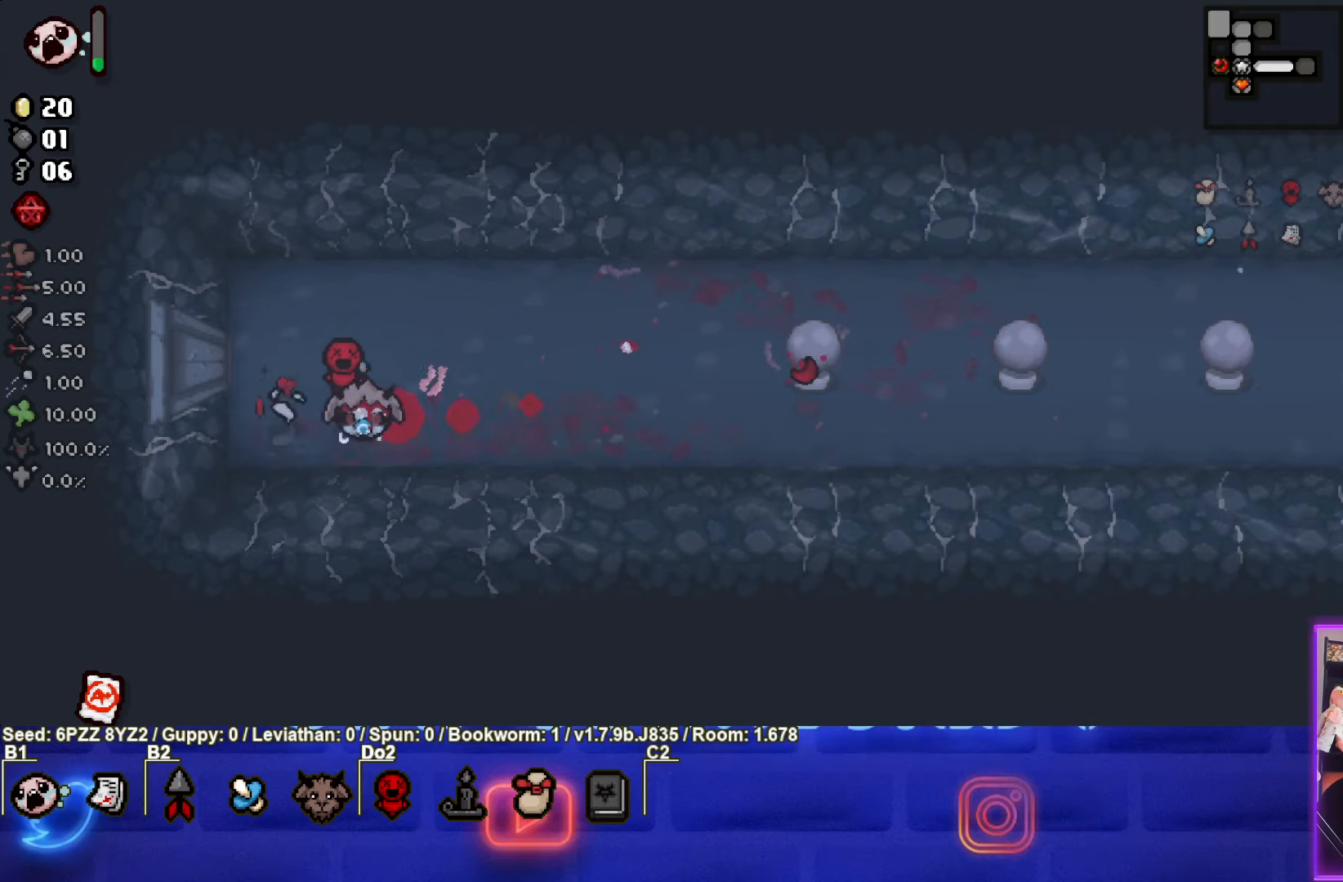
{"buttons": ["CIRCLE"], "left_stick": "right", "events": [[100, "left_stick", "right"], [400, "CIRCLE", "down"]]}
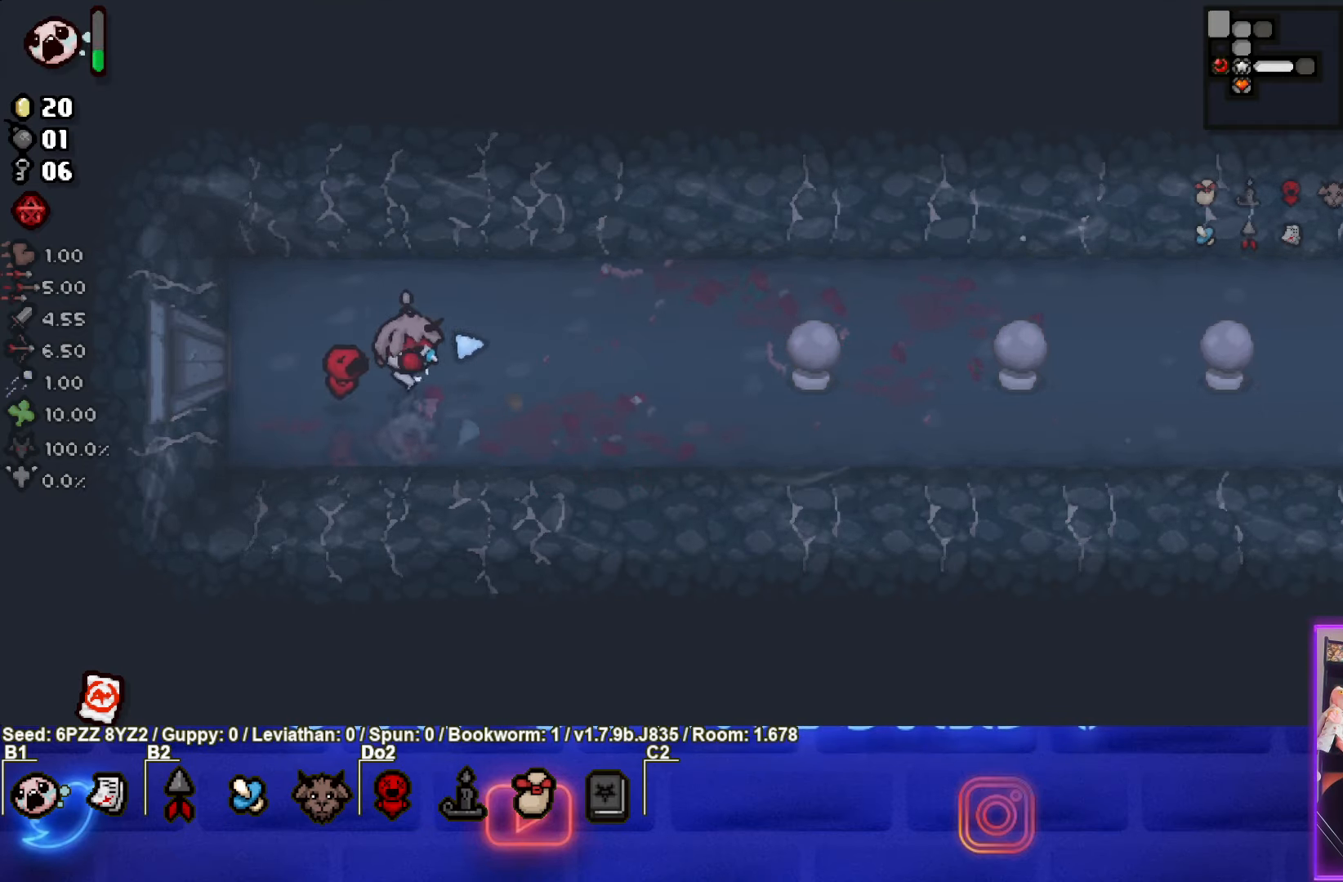
{"buttons": ["CIRCLE"], "left_stick": "right", "events": []}
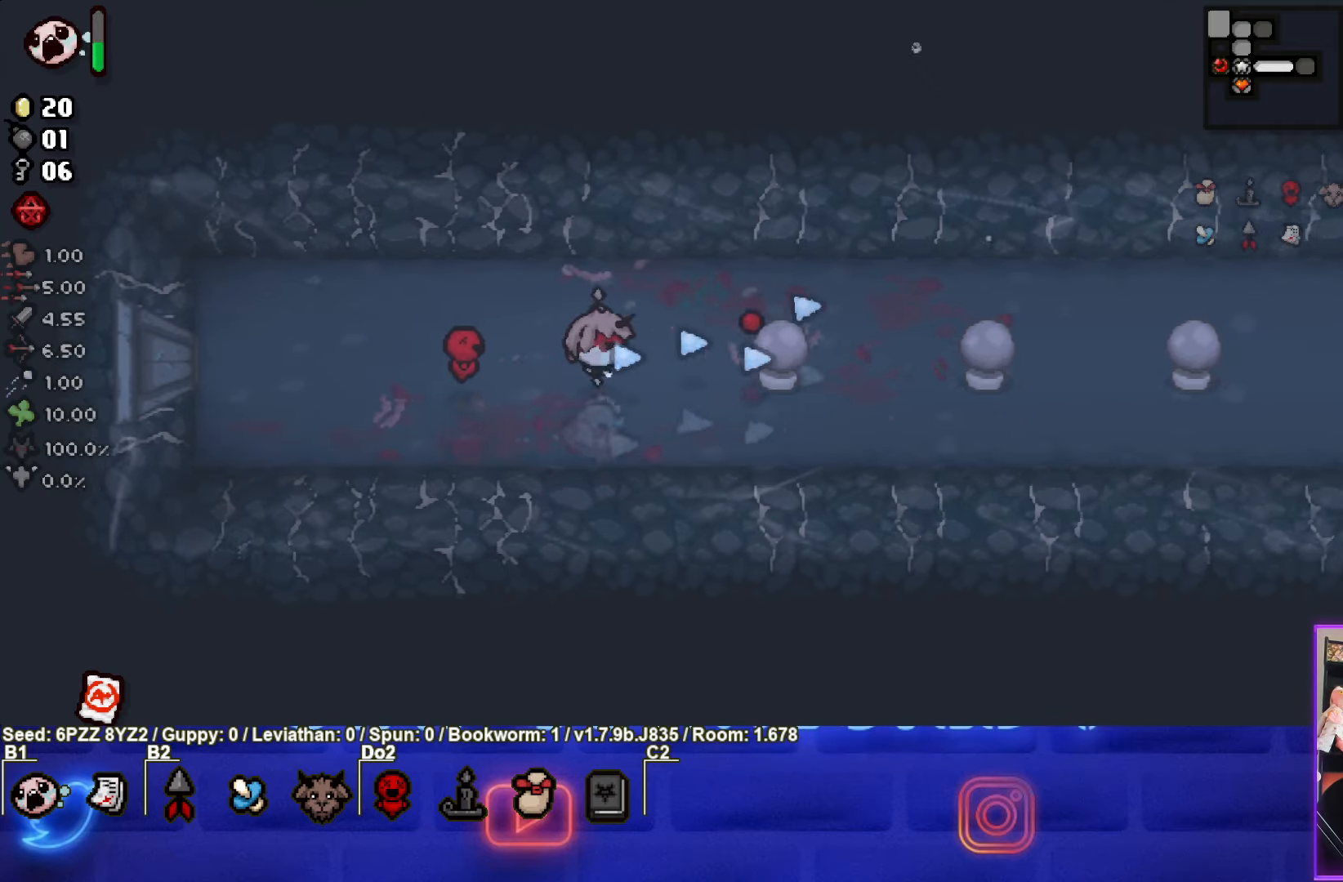
{"buttons": ["CIRCLE"], "left_stick": "right", "events": []}
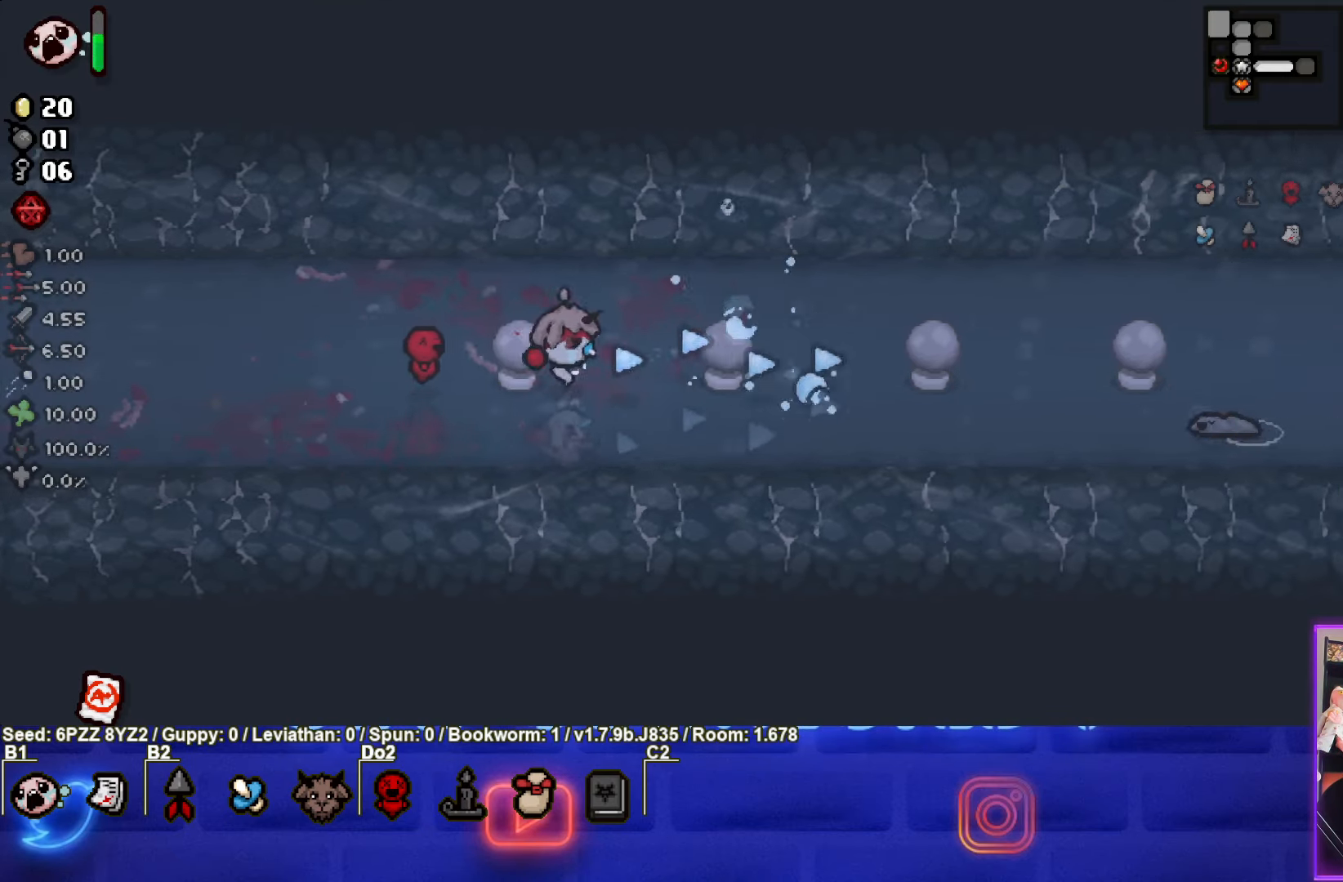
{"buttons": ["CIRCLE"], "left_stick": "right", "events": []}
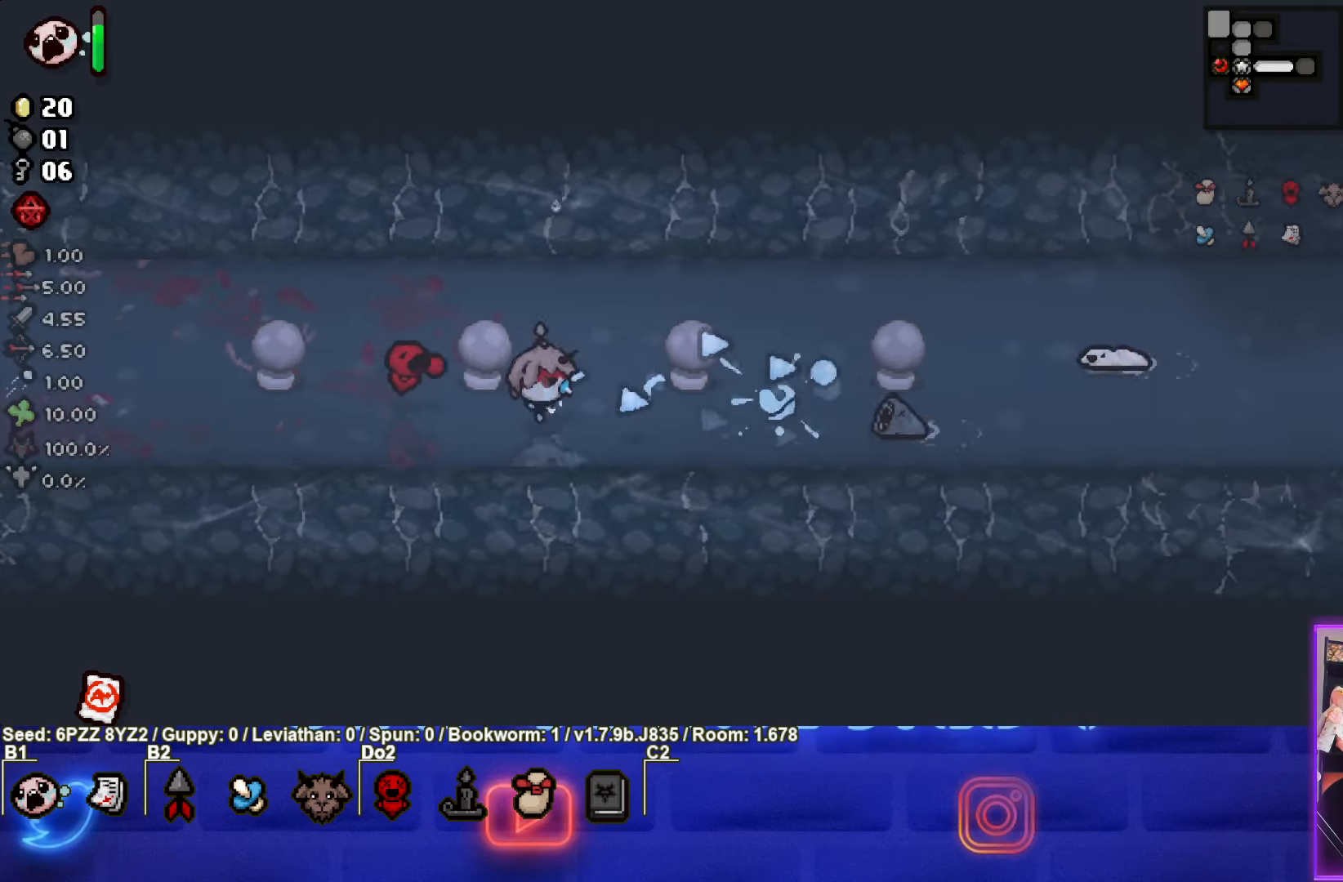
{"buttons": ["CIRCLE"], "left_stick": "left", "events": [[133, "left_stick", "left"]]}
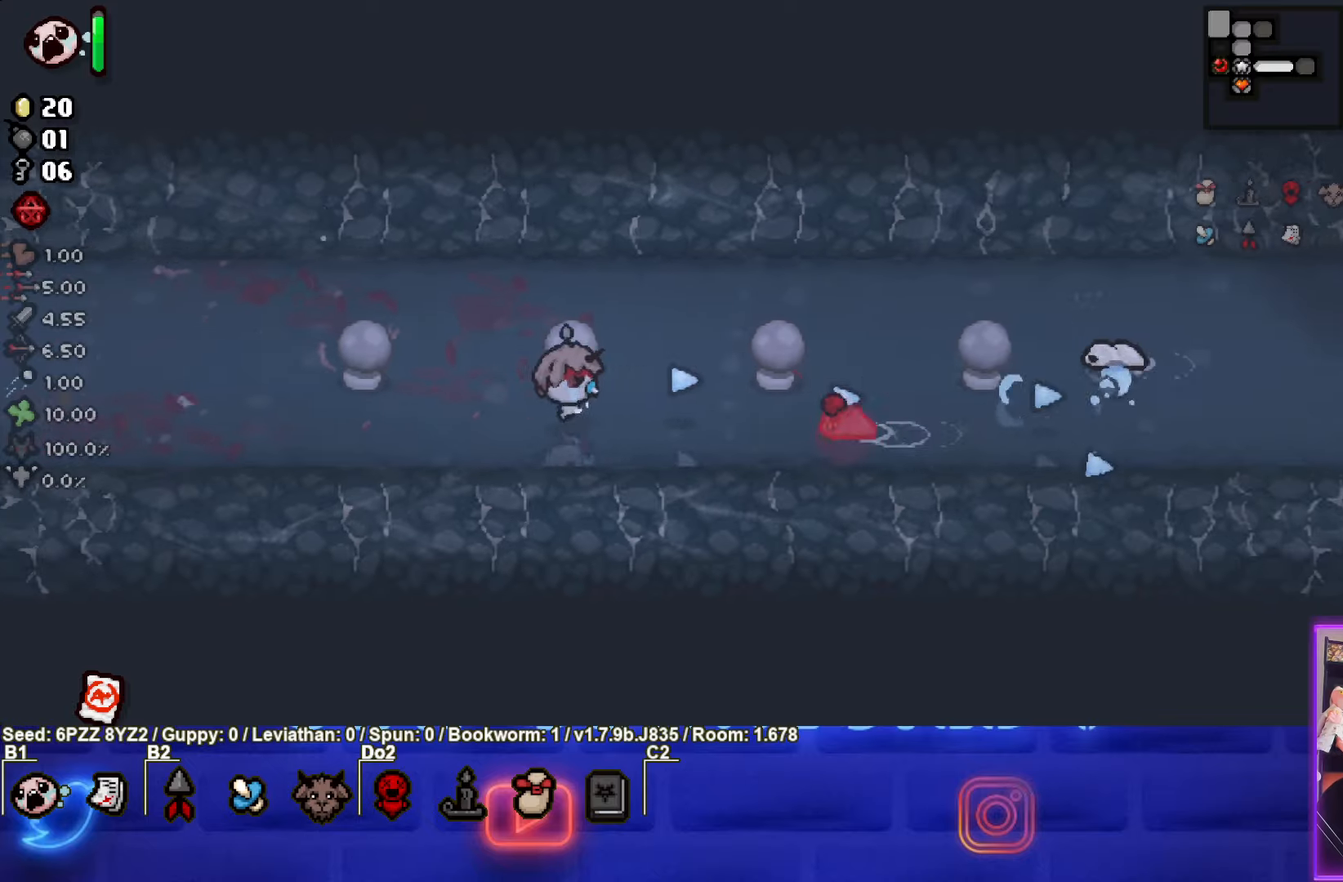
{"buttons": [], "left_stick": "left", "events": [[484, "CIRCLE", "up"]]}
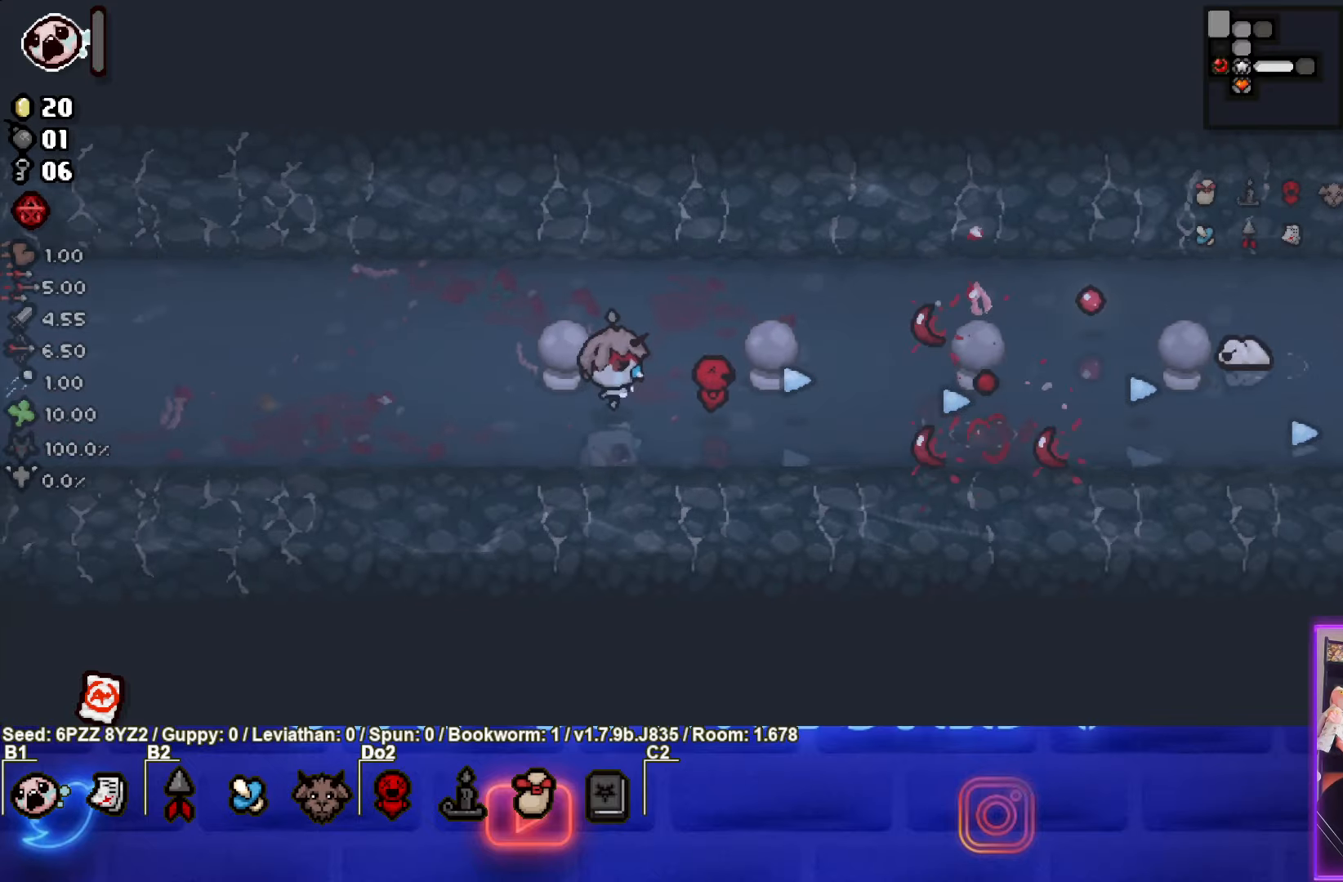
{"buttons": ["CIRCLE"], "left_stick": "right", "events": [[34, "left_stick", "center"], [84, "CIRCLE", "down"], [234, "left_stick", "right"]]}
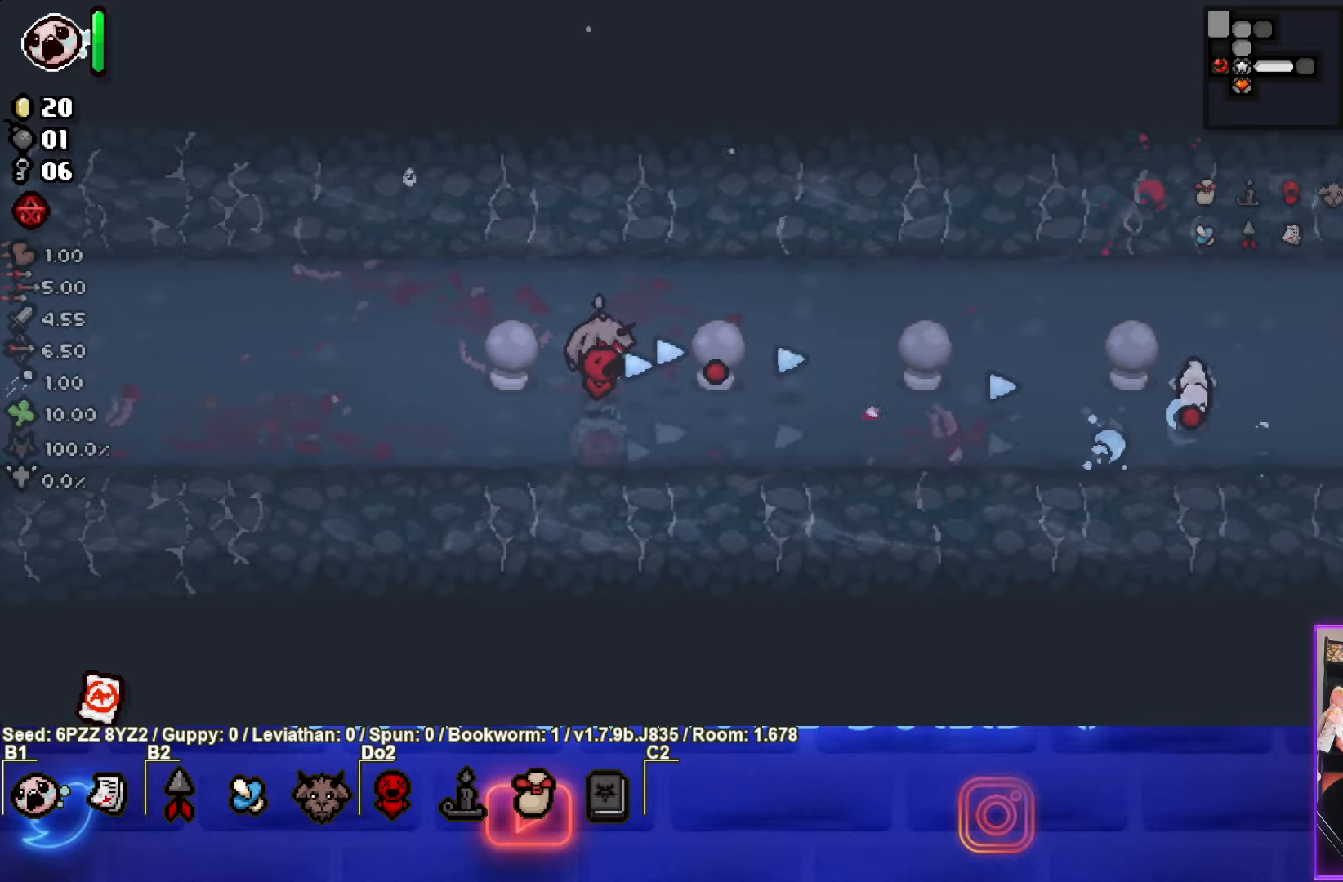
{"buttons": ["CIRCLE"], "left_stick": "right", "events": []}
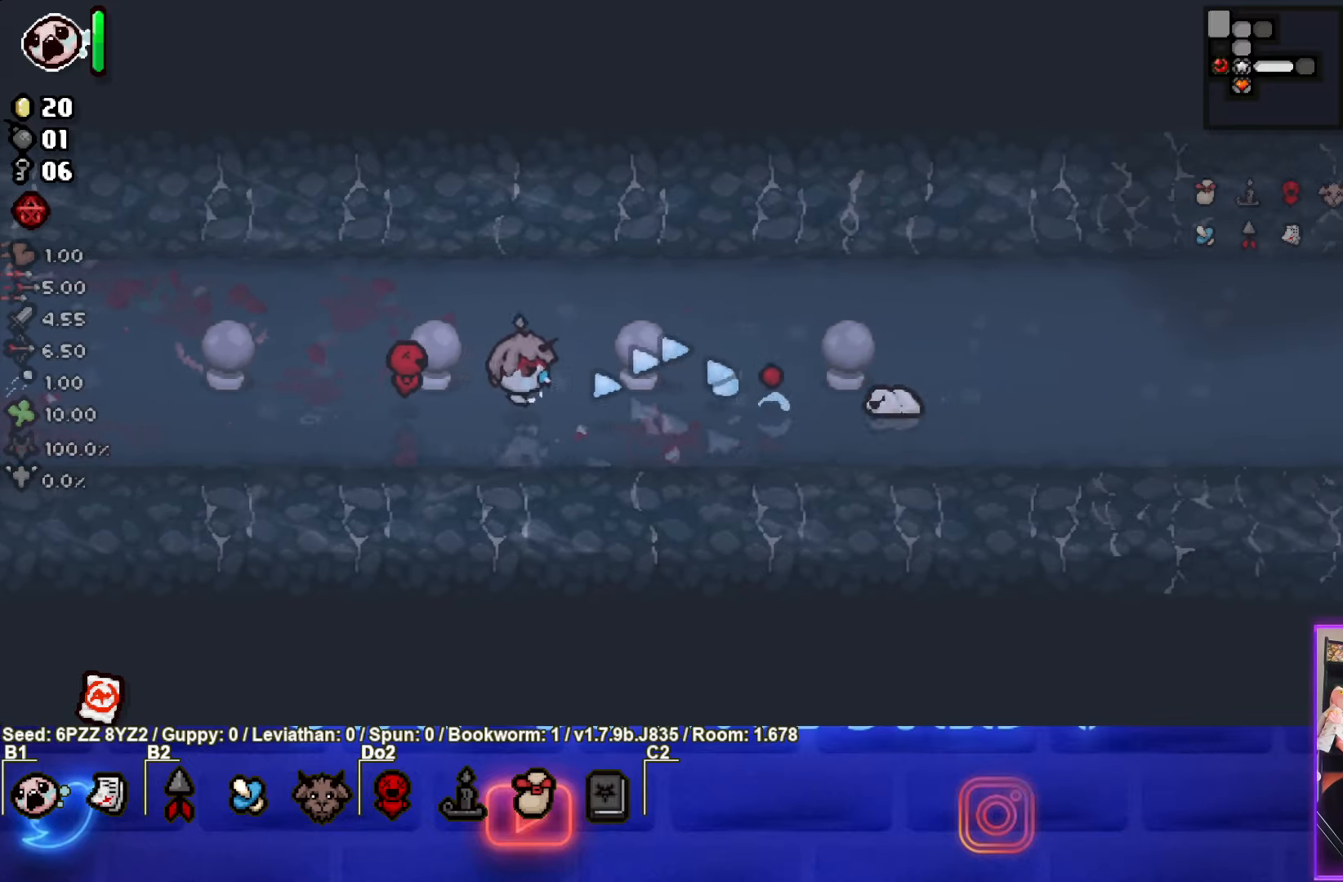
{"buttons": ["CIRCLE"], "left_stick": "center", "events": [[50, "left_stick", "left"], [450, "left_stick", "center"]]}
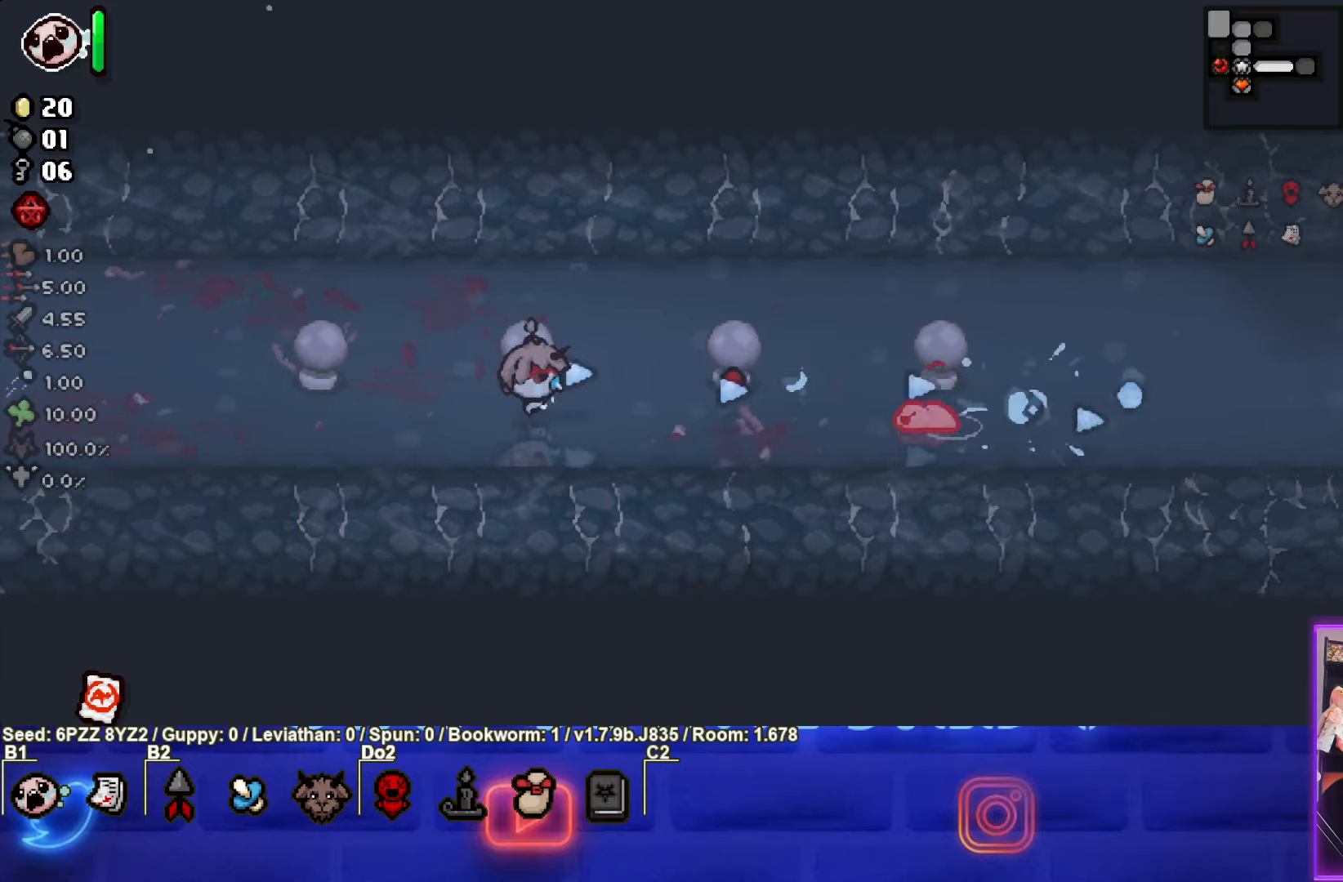
{"buttons": ["CIRCLE"], "left_stick": "left", "events": [[17, "left_stick", "left"], [200, "CIRCLE", "up"], [234, "left_stick", "center"], [334, "CIRCLE", "down"], [367, "left_stick", "left"]]}
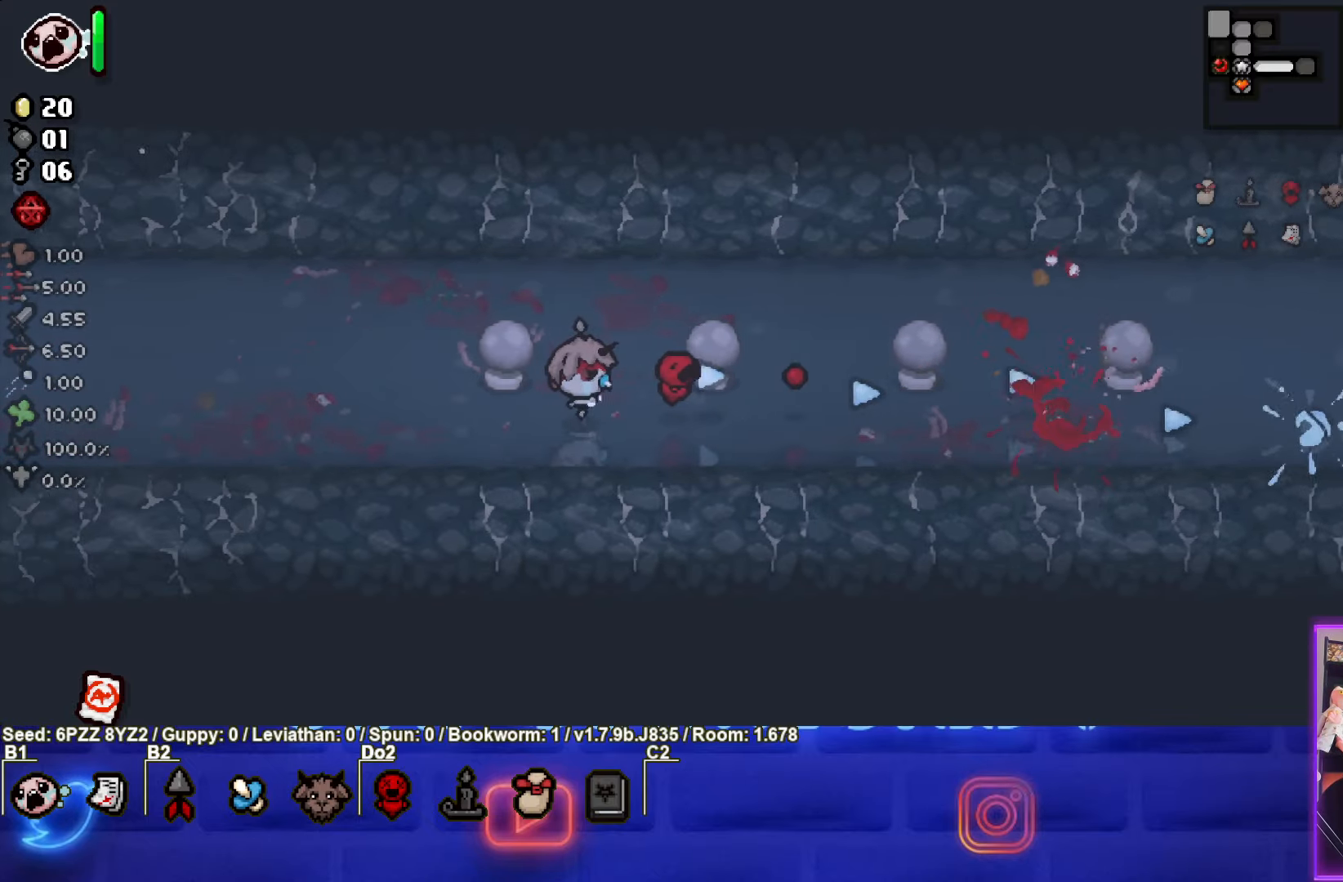
{"buttons": [], "left_stick": "right", "events": [[134, "CIRCLE", "up"], [484, "left_stick", "right"]]}
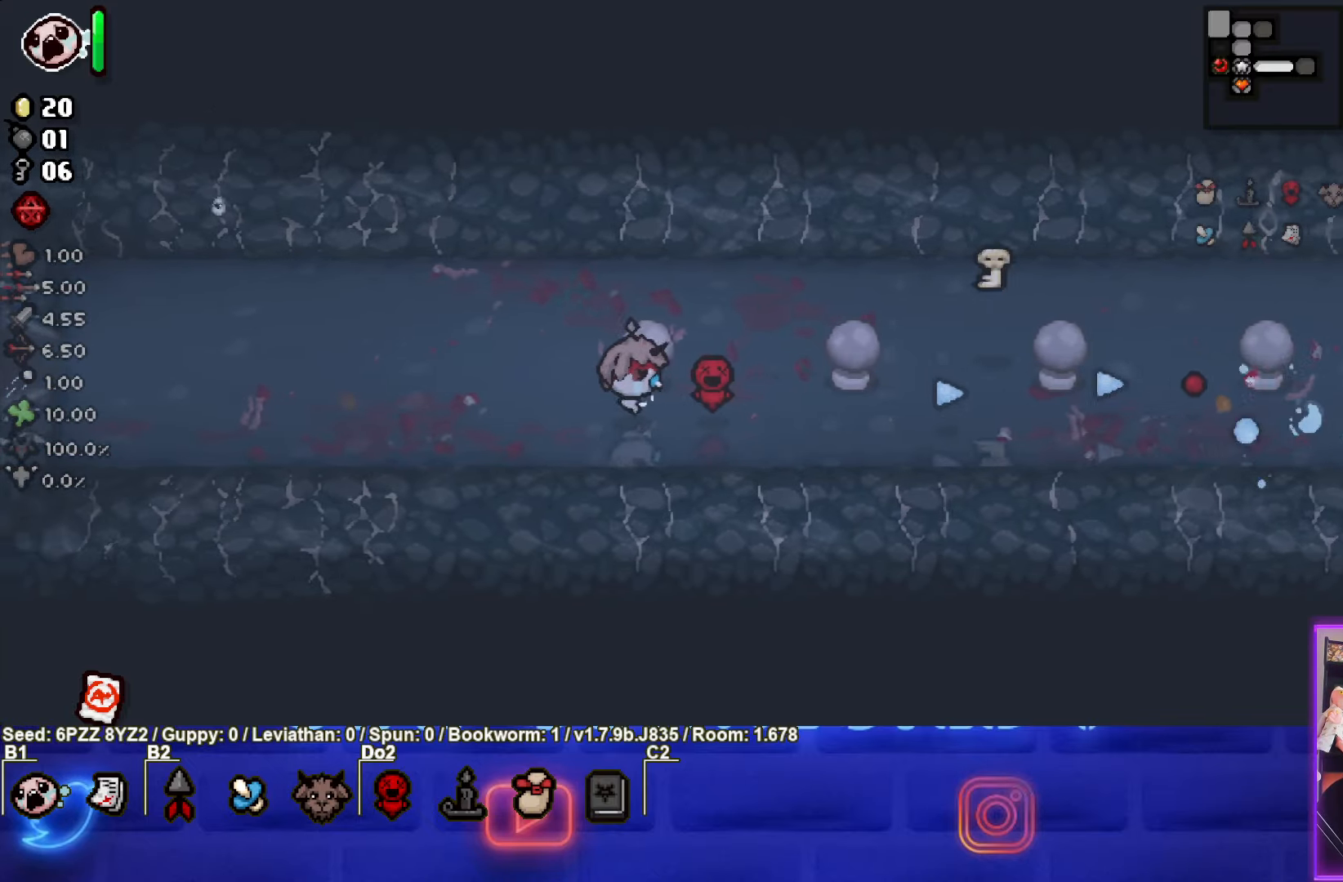
{"buttons": [], "left_stick": "right", "events": []}
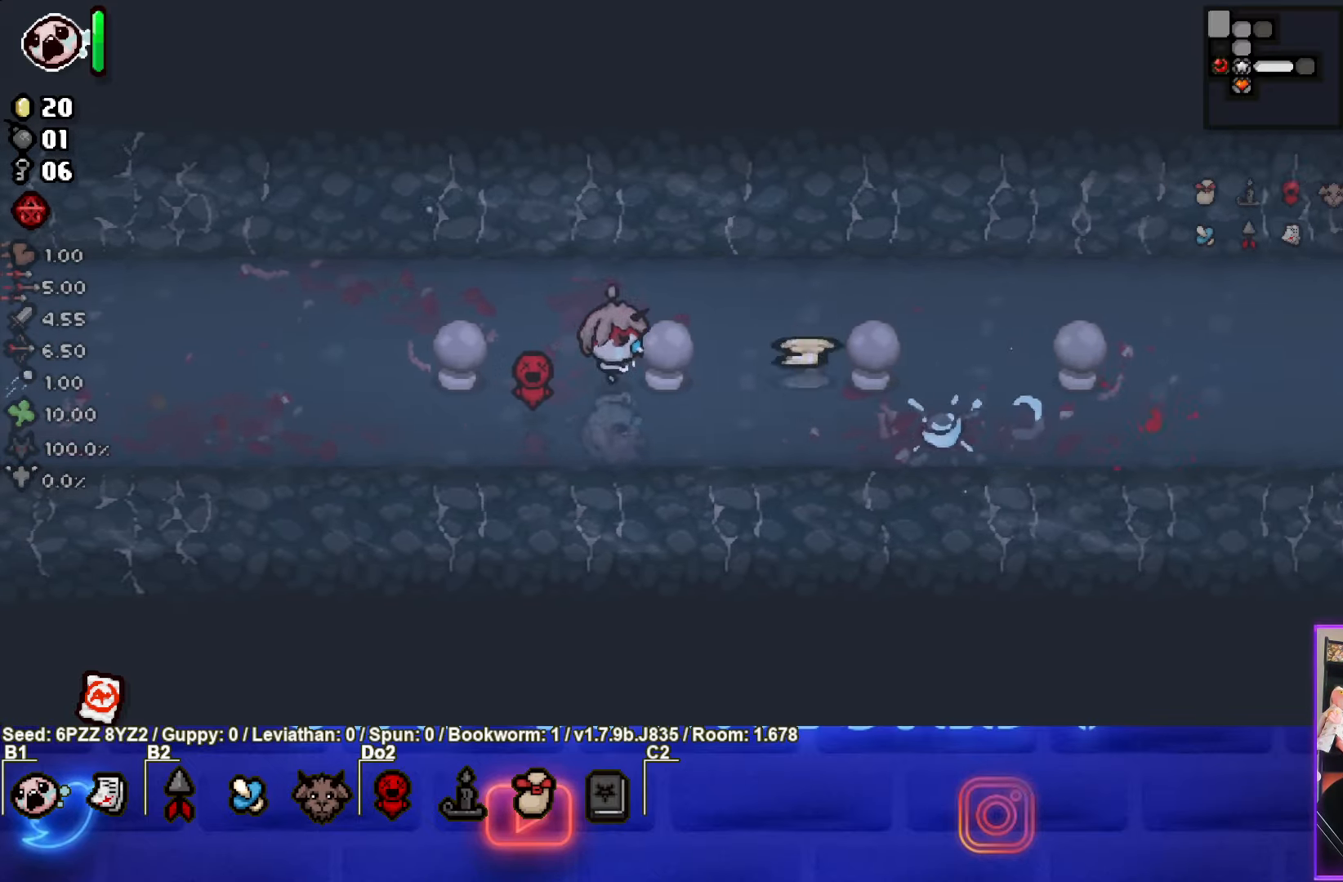
{"buttons": [], "left_stick": "right", "events": []}